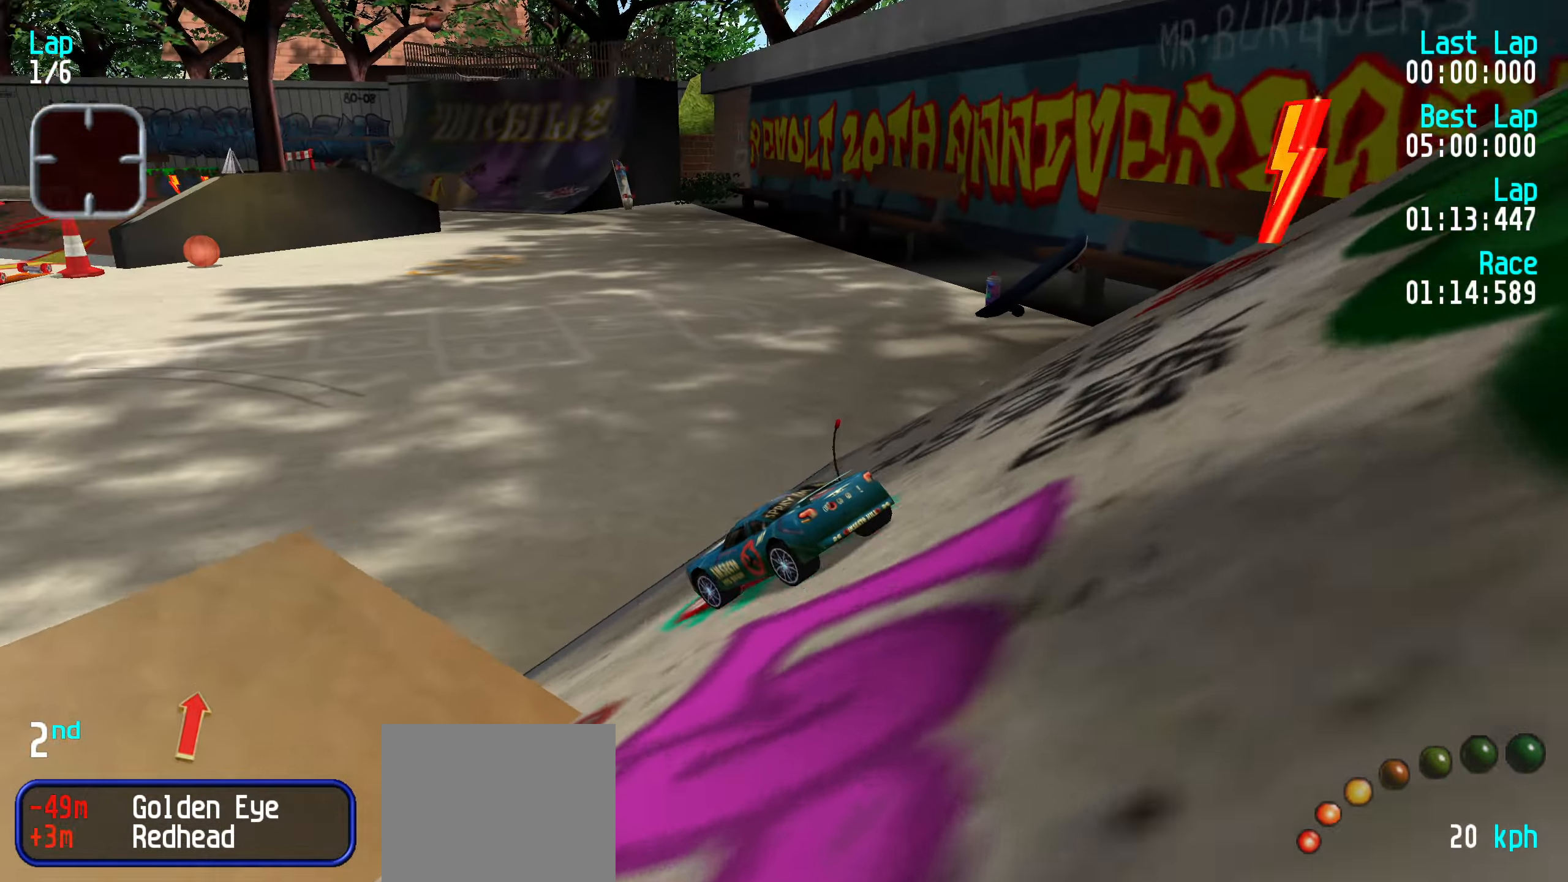
Gameplay with keyboard; each line is a JSON object with the keys held at the frame after it. "events" lists presses ("down") and releases ("up") of "down", "left", "right" and "up" between this image and that frame as [ms after this image, input, new state], when the widget could be followed in between. No other keys are recorded. Mouse input is not recorded.
{"keys": ["up"], "events": [[17, "left", "down"], [167, "left", "up"], [217, "left", "down"], [350, "left", "up"], [400, "left", "down"], [483, "left", "up"]]}
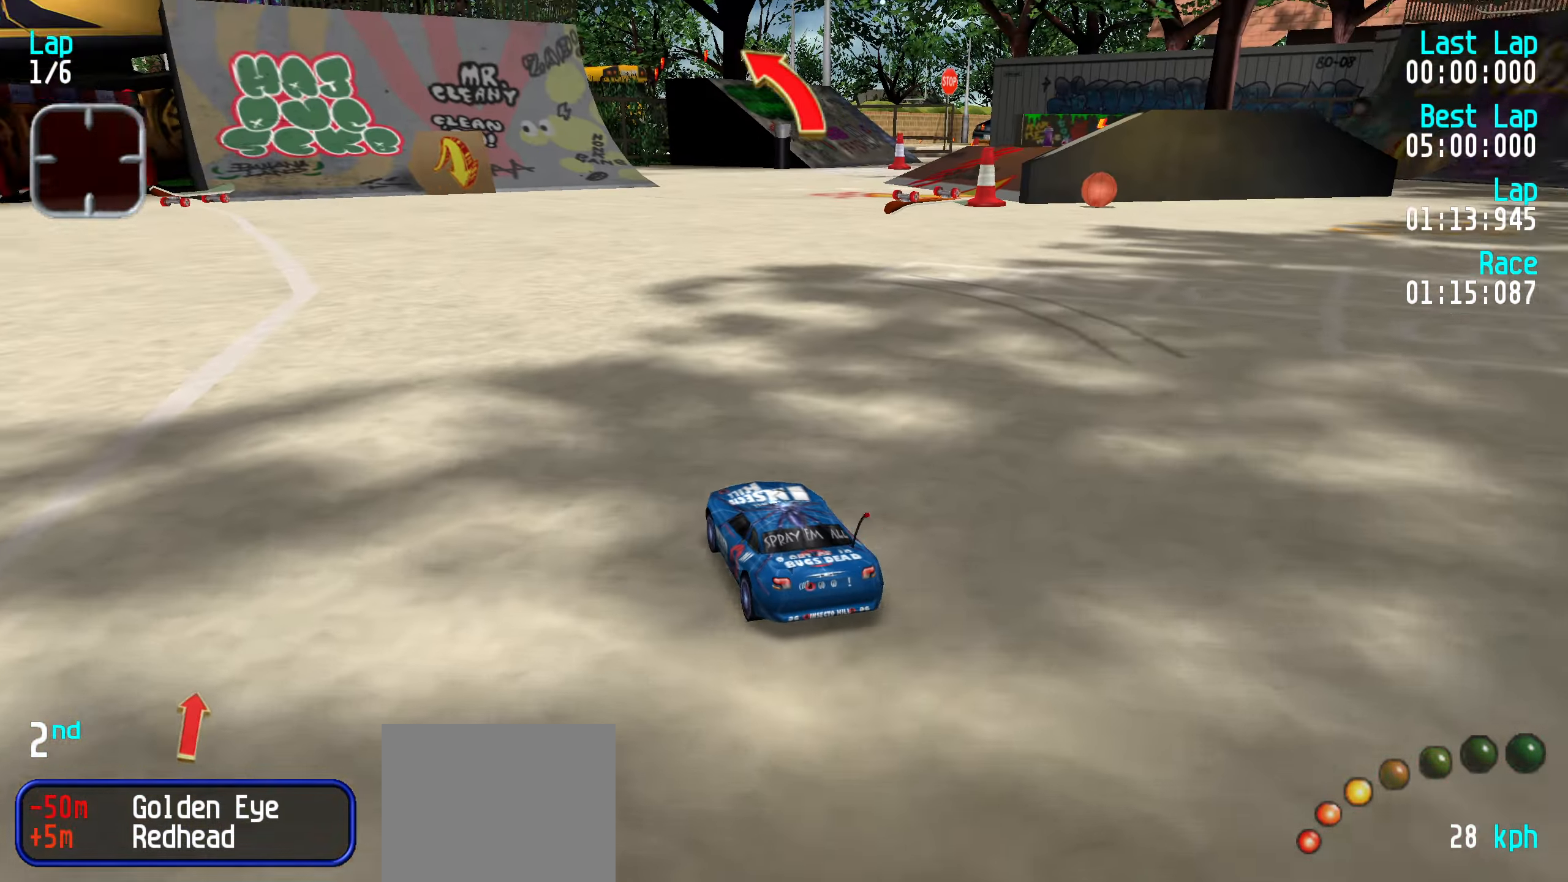
{"keys": ["up"], "events": [[83, "left", "down"], [183, "left", "up"], [233, "left", "down"], [317, "left", "up"], [367, "left", "down"], [467, "left", "up"]]}
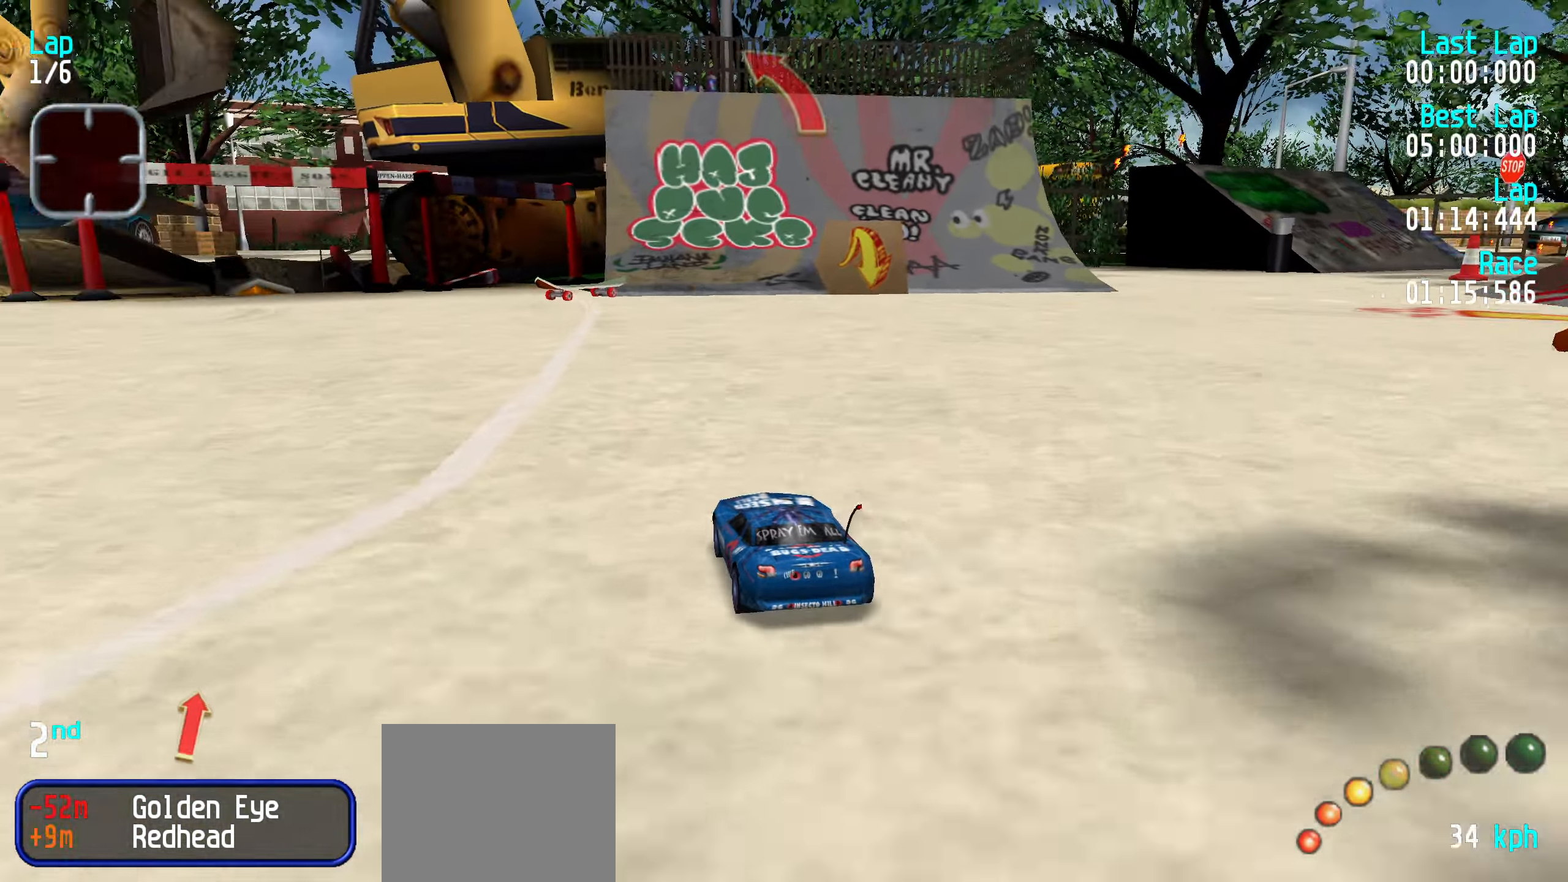
{"keys": ["right", "up"], "events": [[284, "right", "down"], [384, "right", "up"], [434, "right", "down"]]}
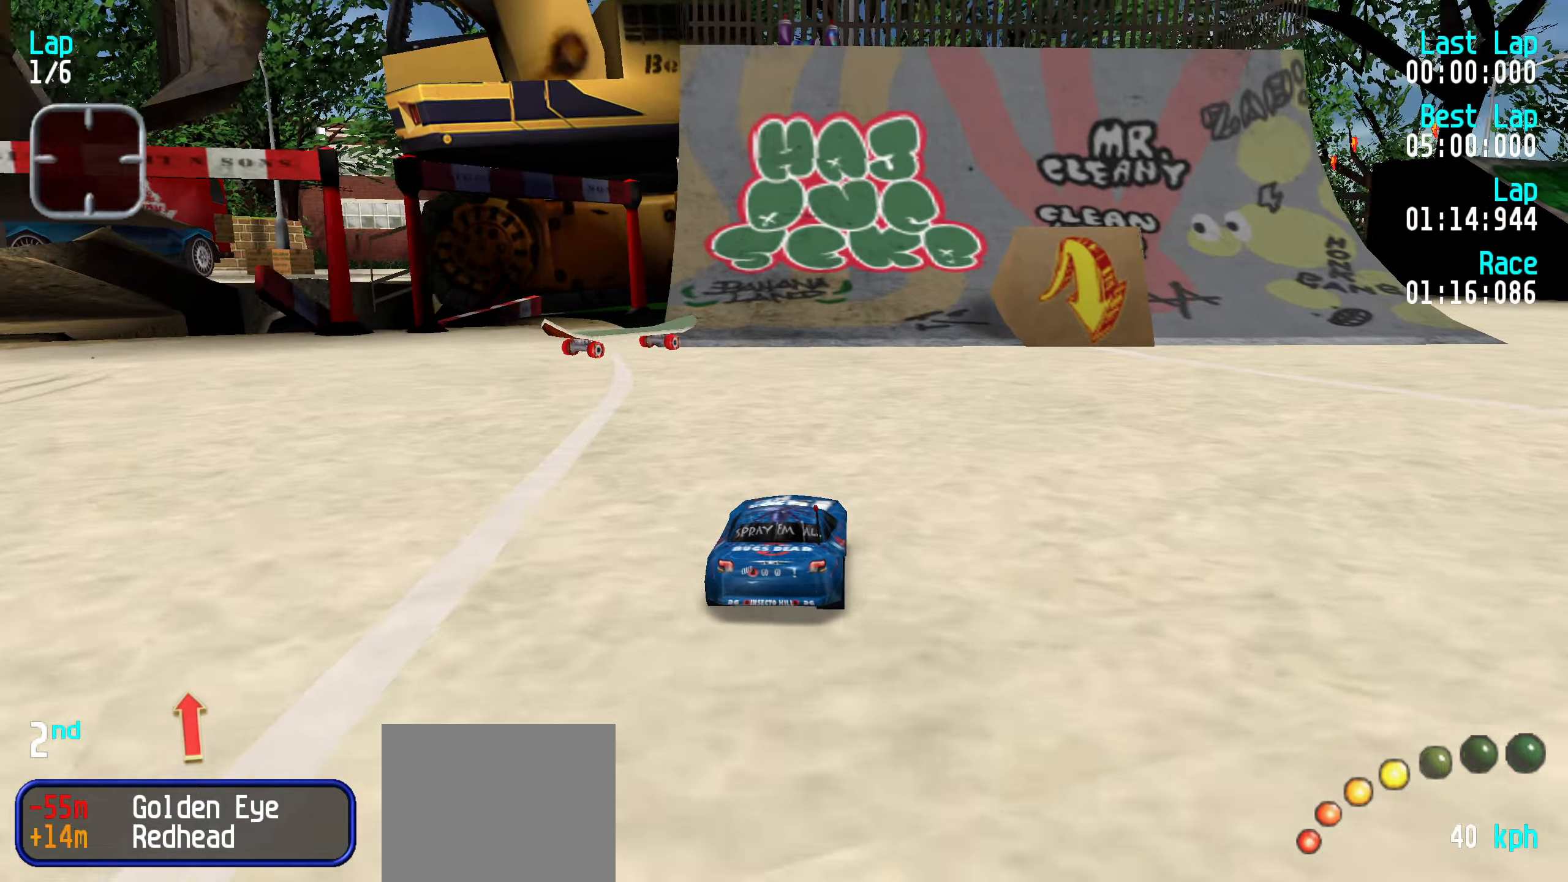
{"keys": [], "events": [[17, "right", "up"], [67, "right", "down"], [167, "right", "up"], [167, "up", "up"], [300, "down", "down"], [434, "down", "up"]]}
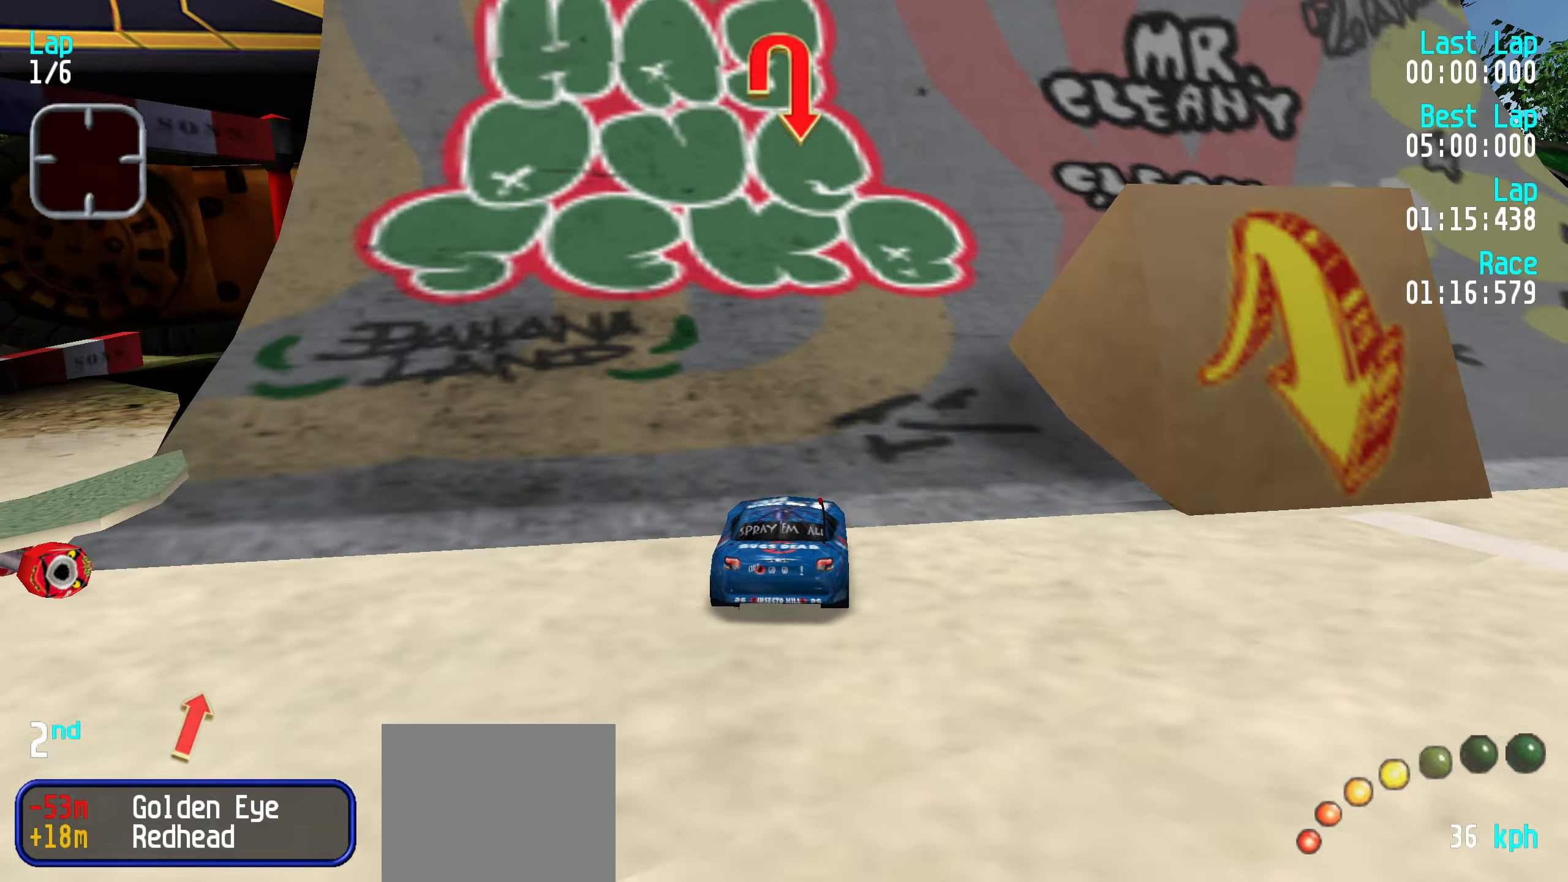
{"keys": ["right", "up"], "events": [[34, "right", "down"], [267, "up", "down"], [367, "up", "up"], [450, "up", "down"]]}
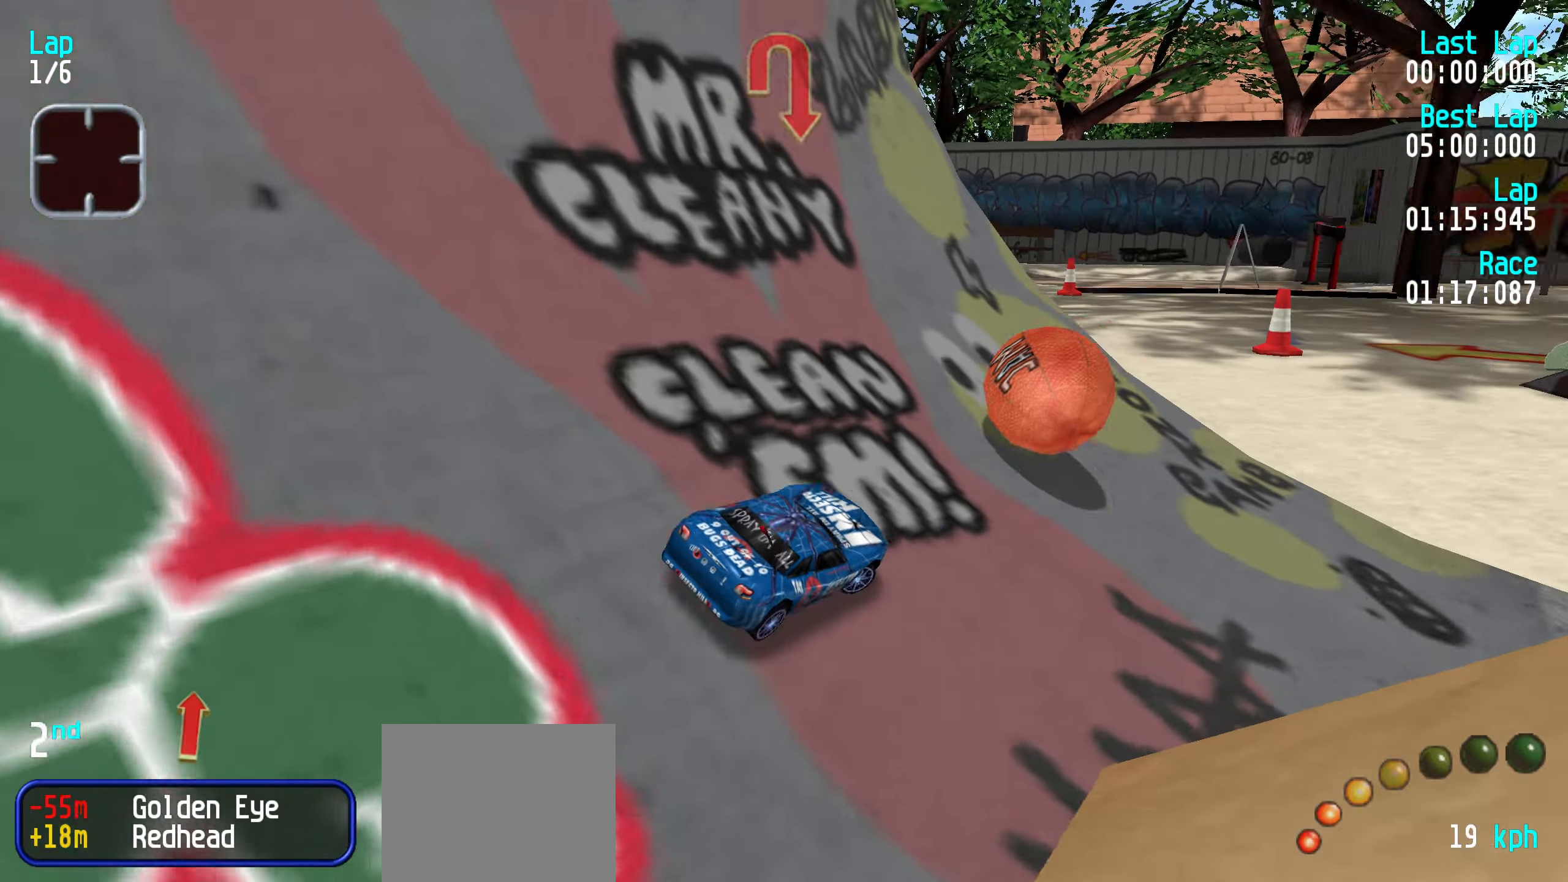
{"keys": ["up"], "events": [[17, "right", "up"], [117, "right", "down"], [234, "right", "up"], [284, "right", "down"], [417, "right", "up"]]}
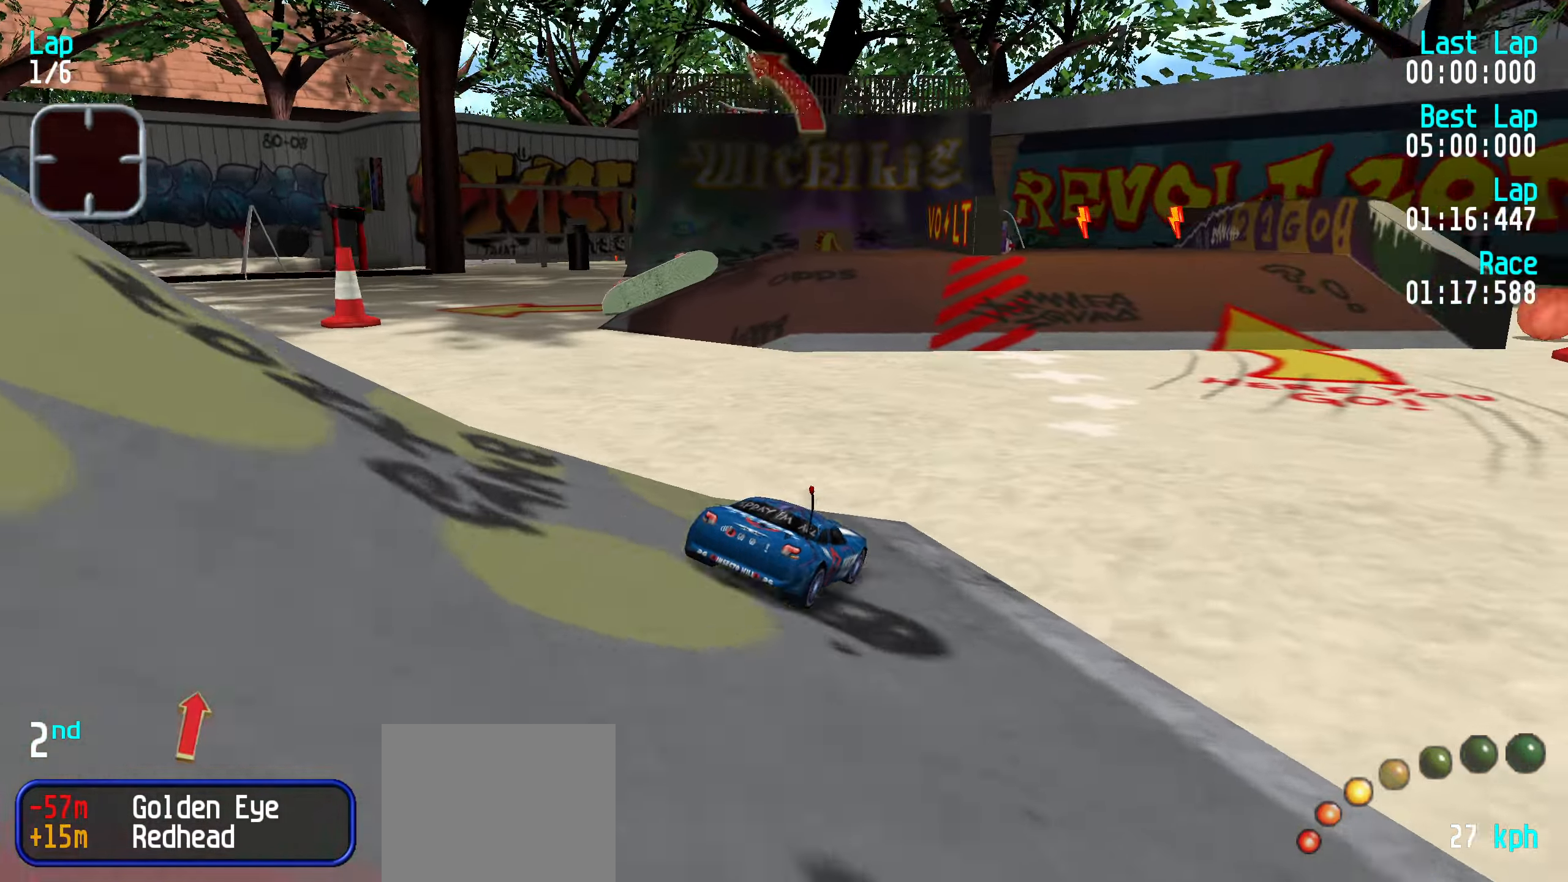
{"keys": ["left", "up"], "events": [[17, "right", "down"], [67, "right", "up"], [267, "left", "down"], [350, "left", "up"], [450, "left", "down"]]}
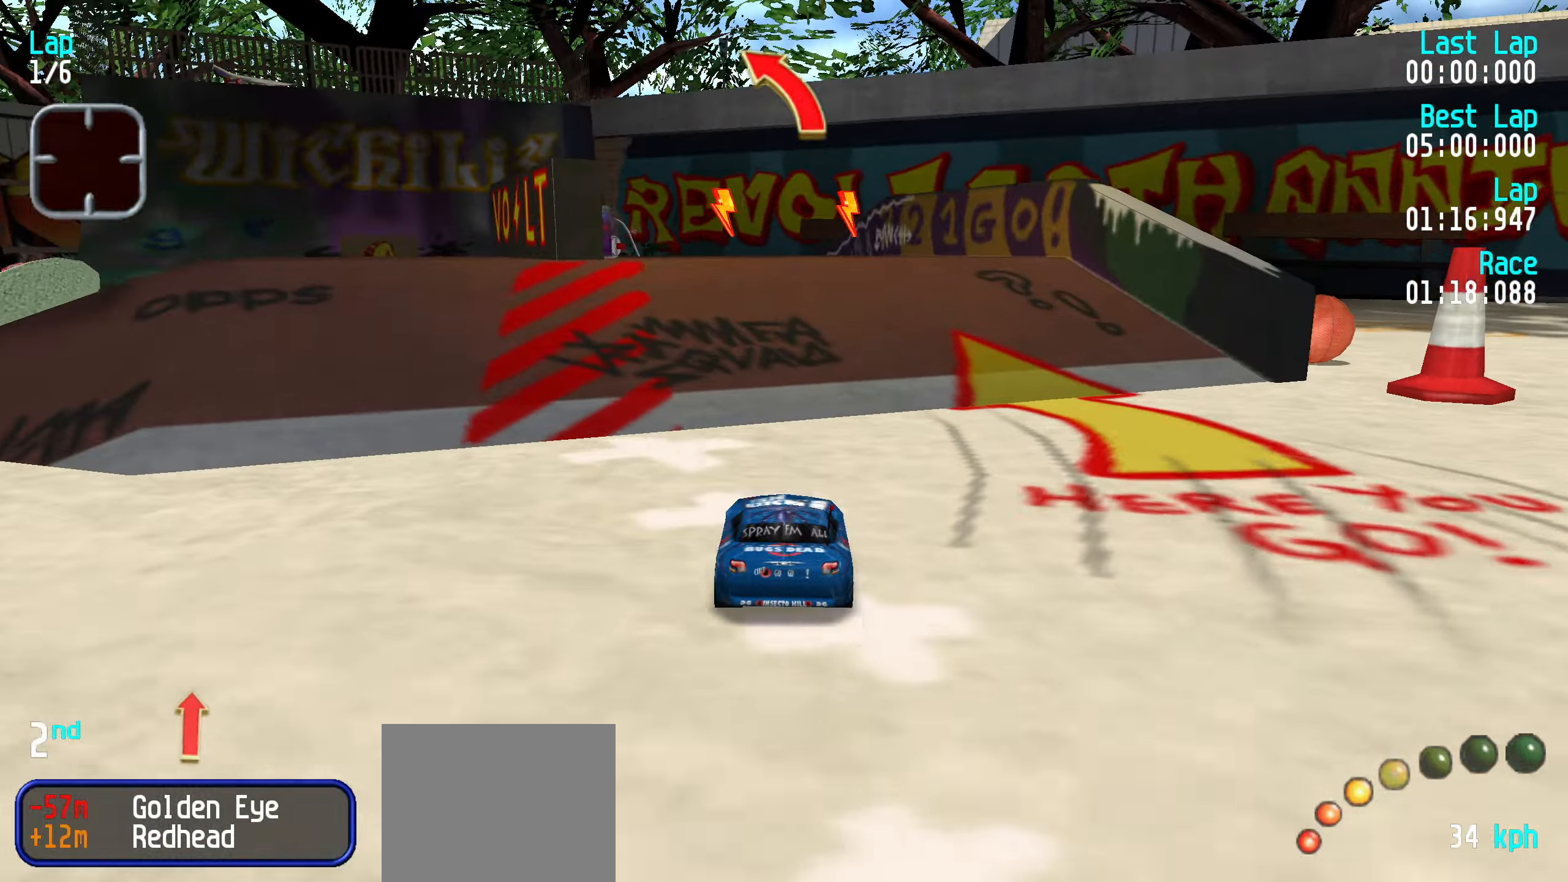
{"keys": ["up"], "events": [[34, "left", "up"], [134, "left", "down"], [184, "left", "up"], [234, "up", "up"], [334, "left", "down"], [384, "up", "down"], [450, "left", "up"]]}
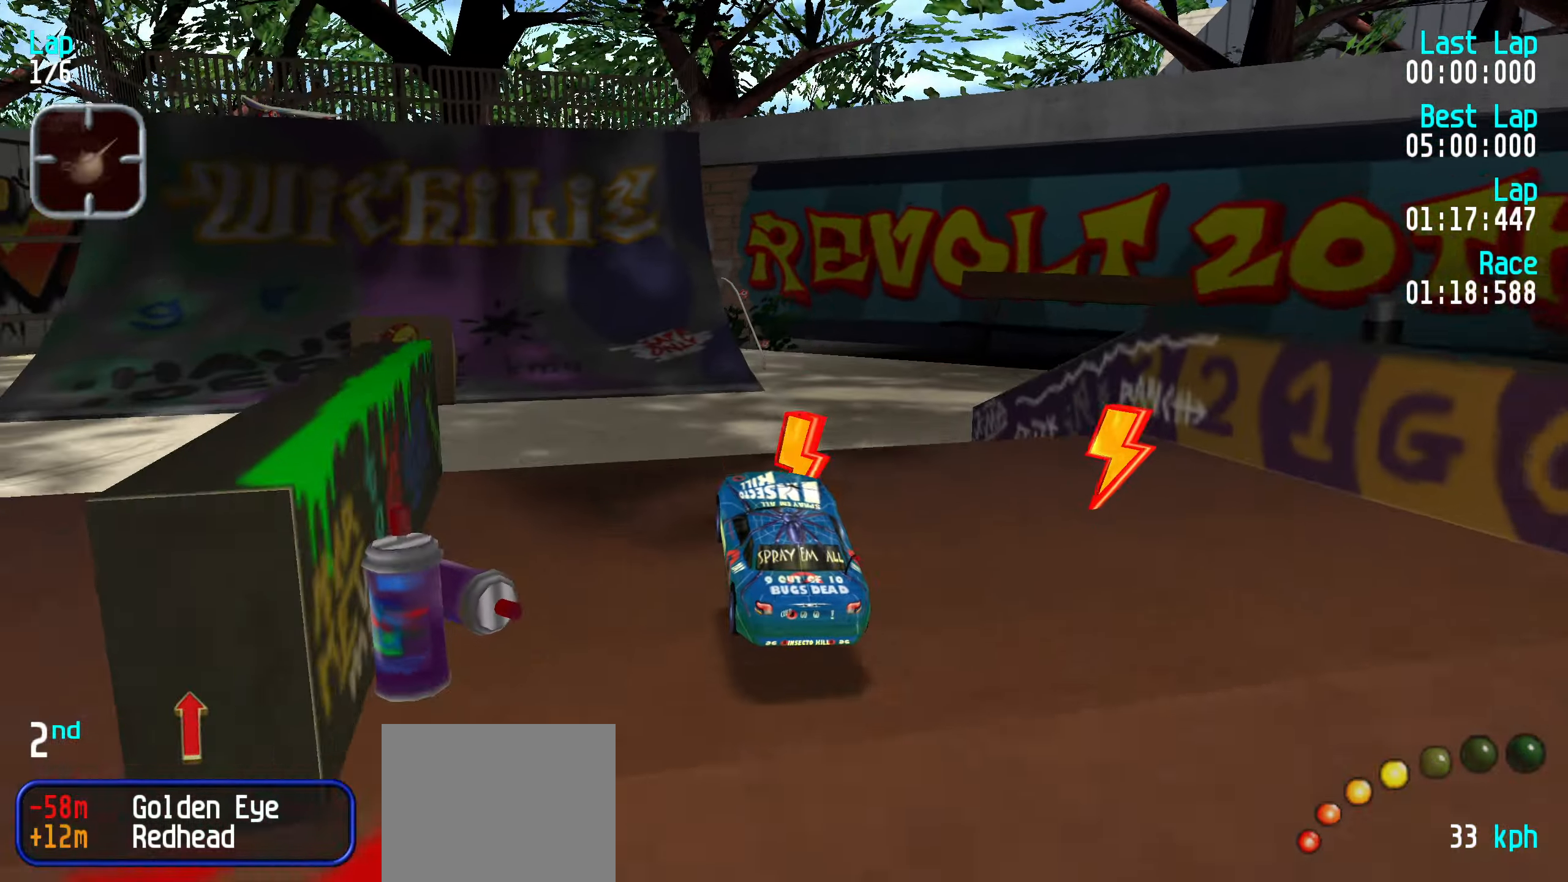
{"keys": ["up"], "events": []}
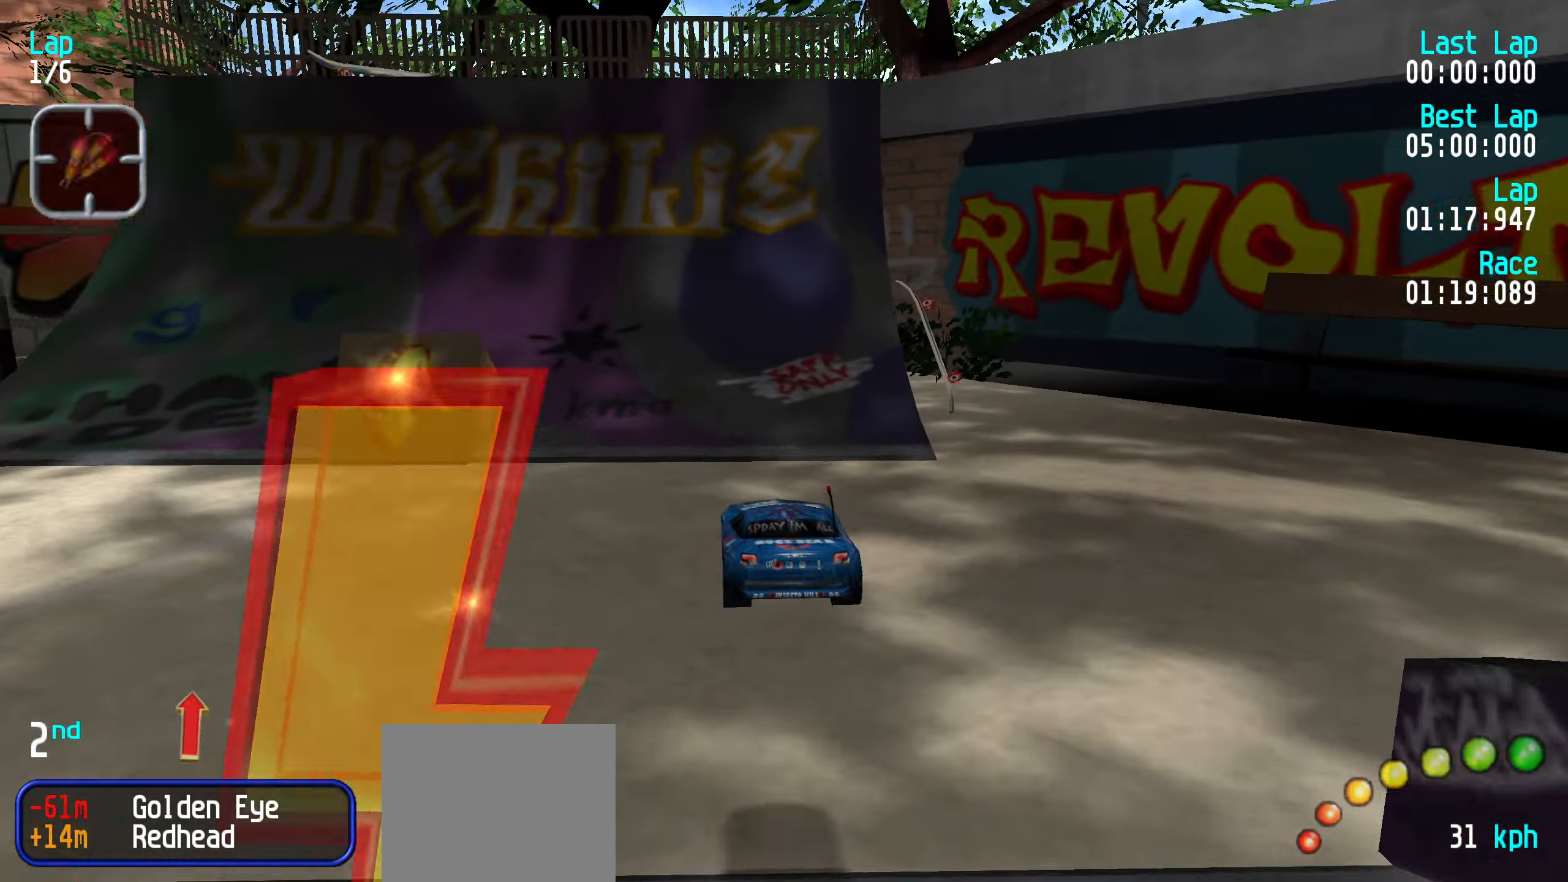
{"keys": ["up"], "events": [[200, "left", "down"], [250, "left", "up"], [350, "left", "down"], [500, "left", "up"]]}
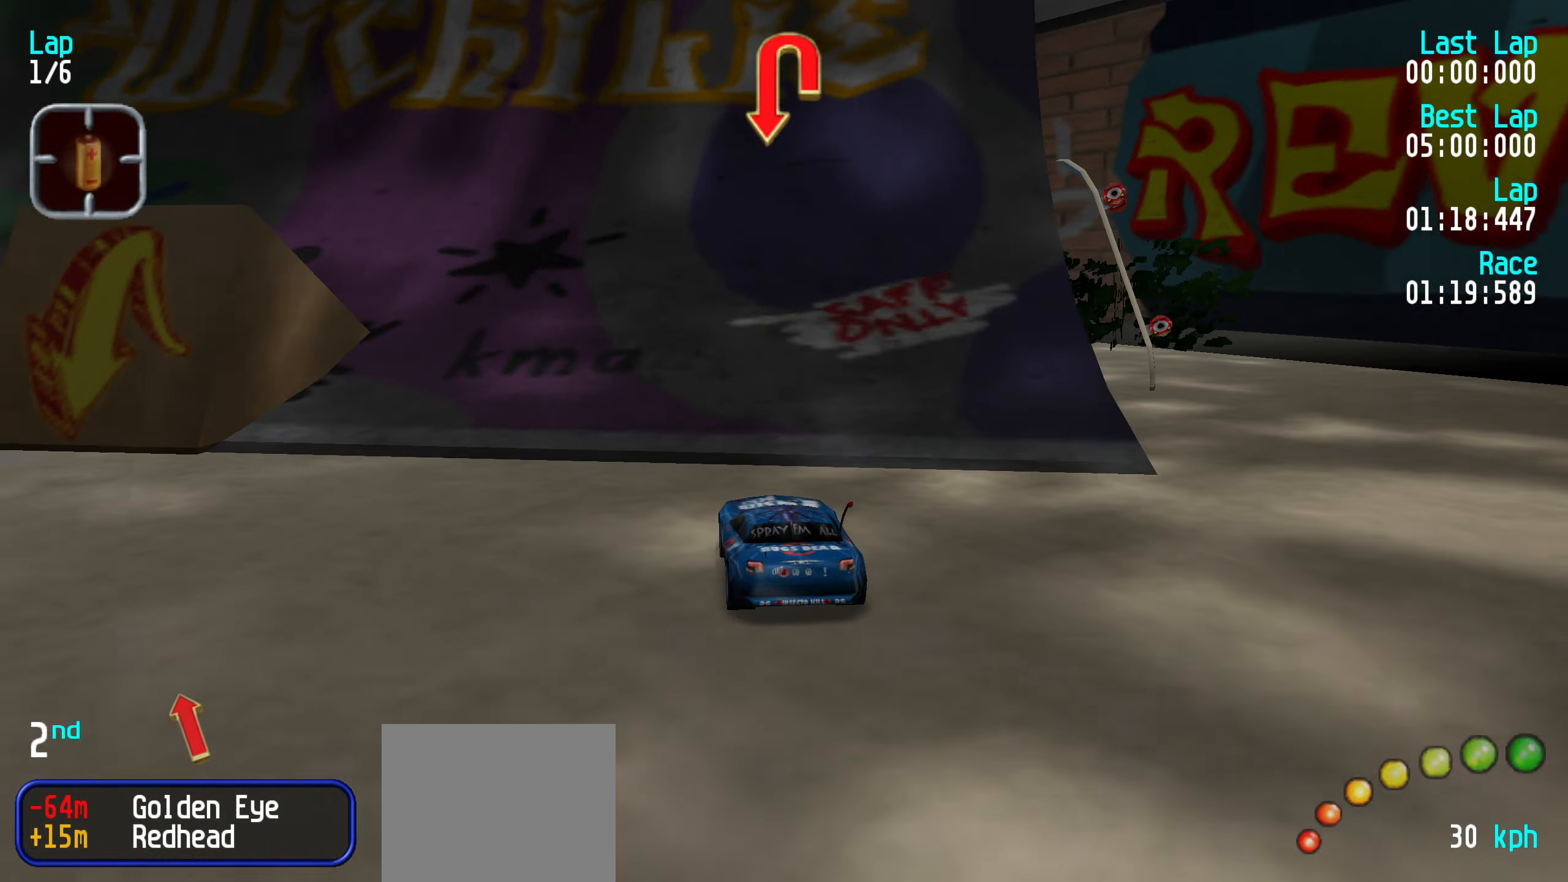
{"keys": ["left", "up"], "events": [[34, "up", "up"], [84, "left", "down"], [234, "left", "up"], [317, "left", "down"], [500, "up", "down"]]}
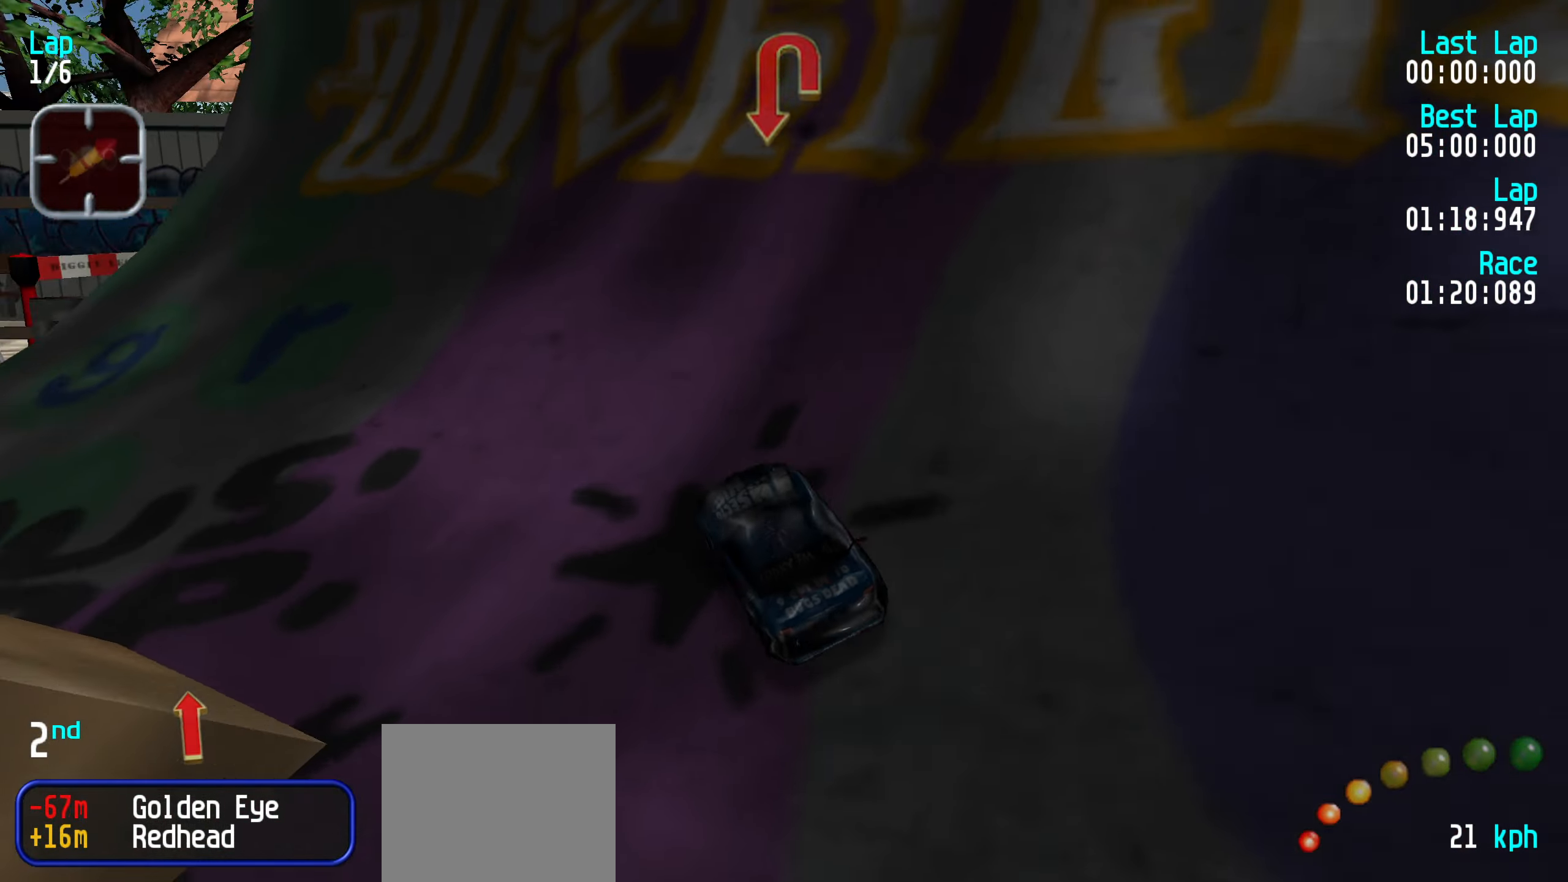
{"keys": ["left", "up"], "events": [[200, "left", "up"], [234, "left", "down"], [384, "left", "up"], [467, "left", "down"]]}
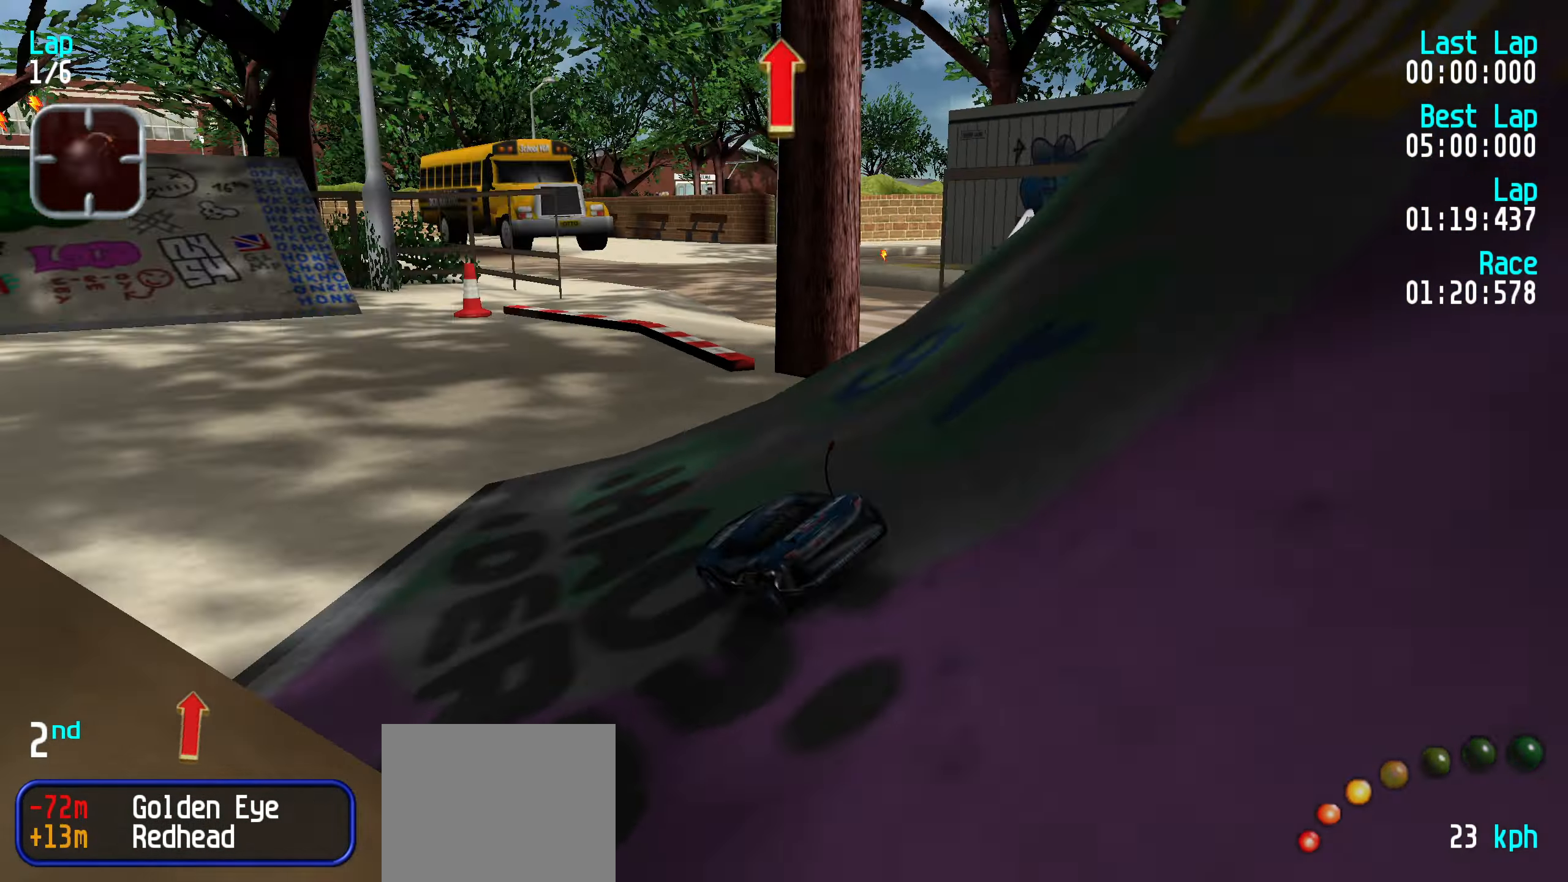
{"keys": ["up"], "events": [[67, "left", "up"]]}
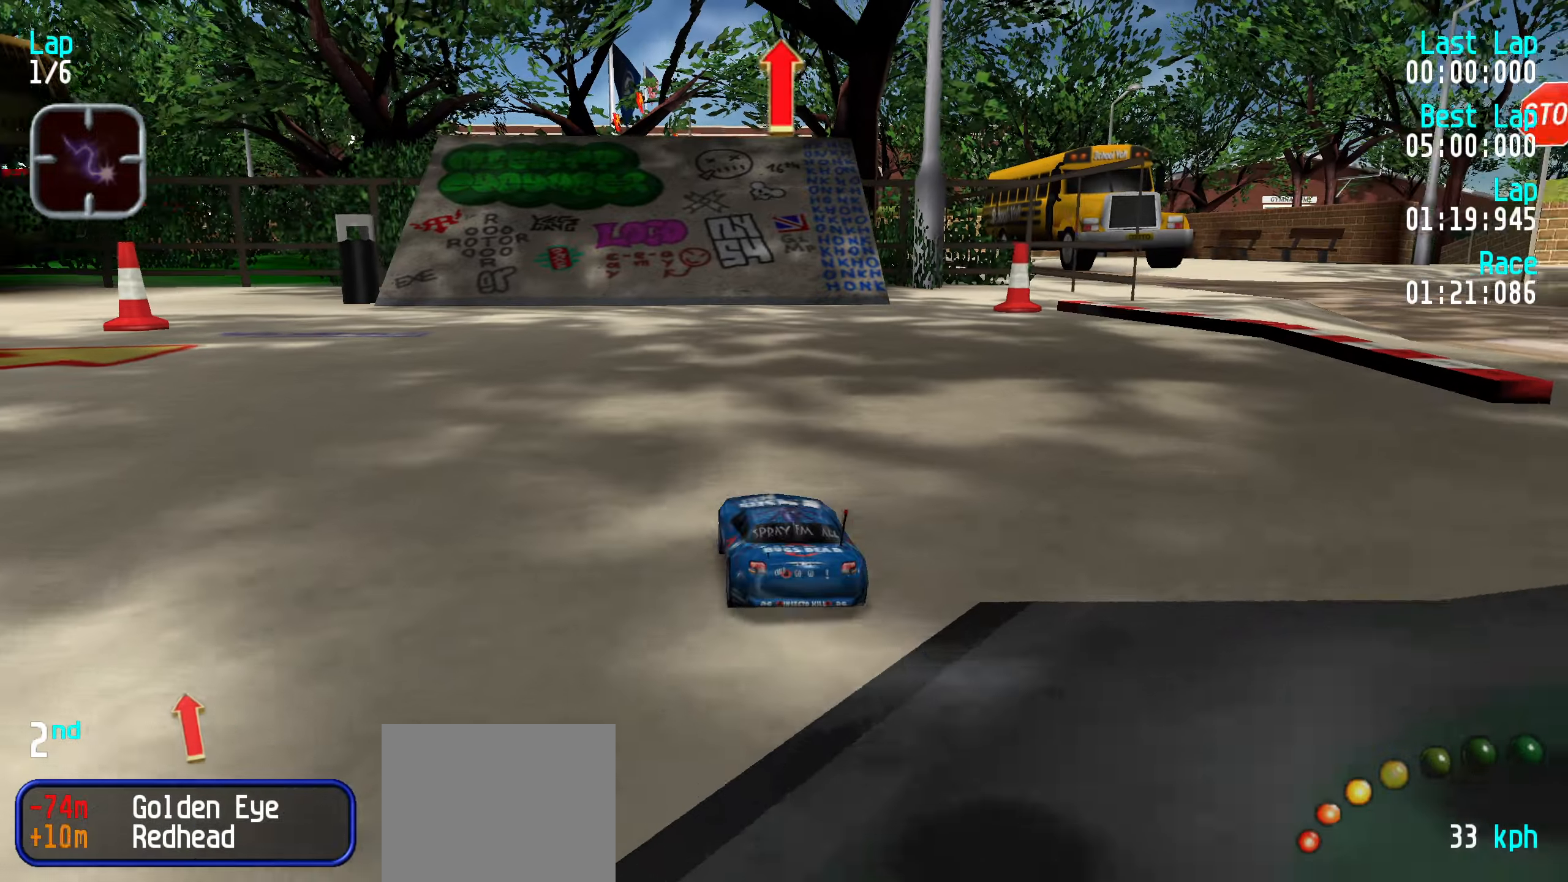
{"keys": ["up"], "events": []}
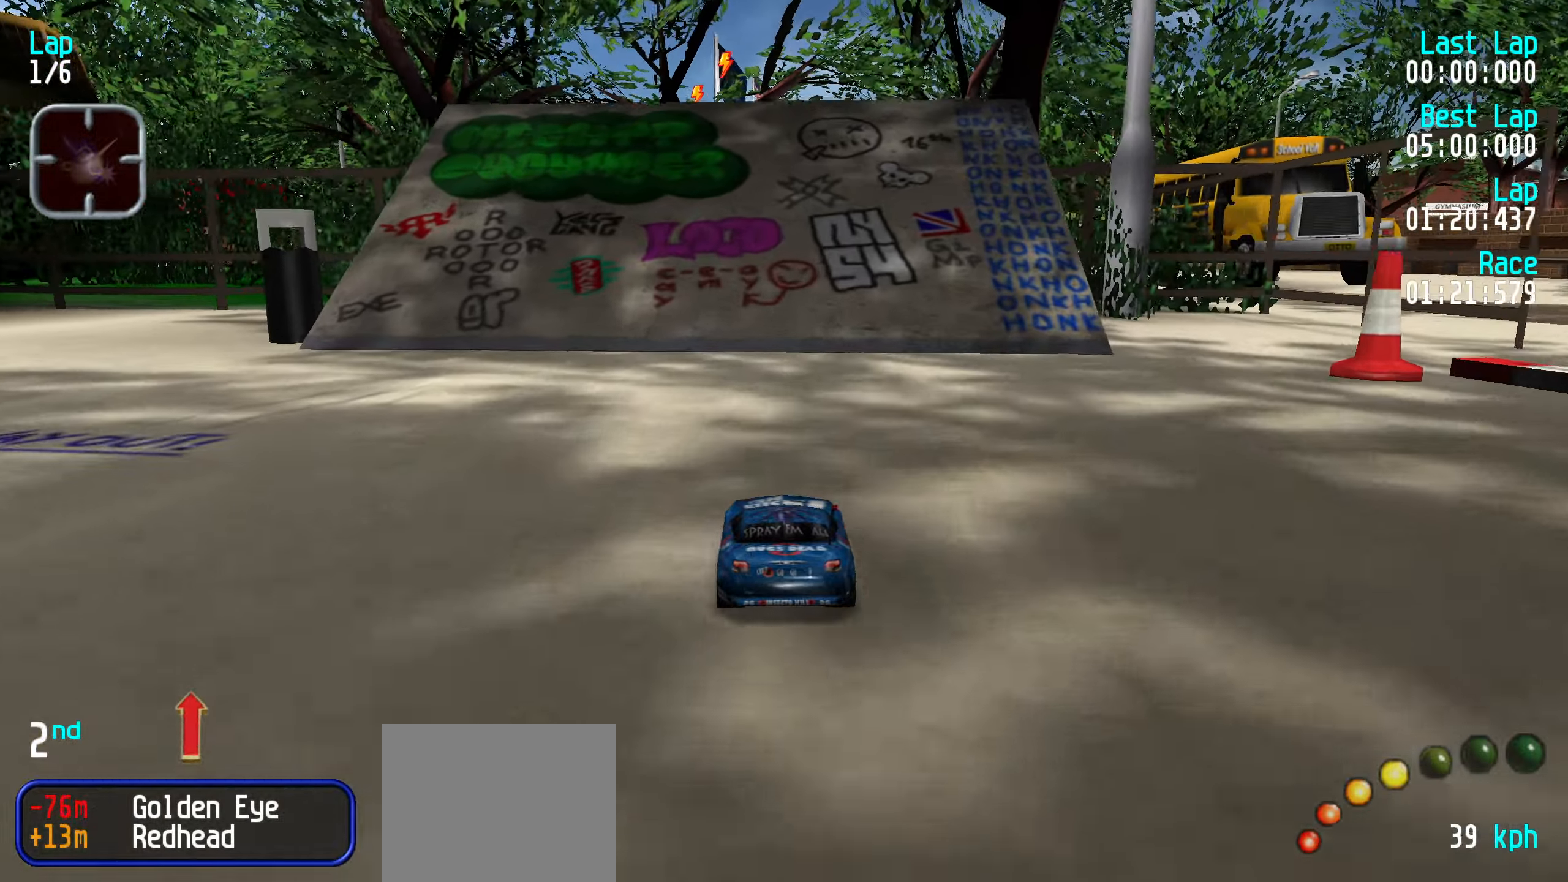
{"keys": ["up"], "events": [[183, "right", "down"], [233, "right", "up"]]}
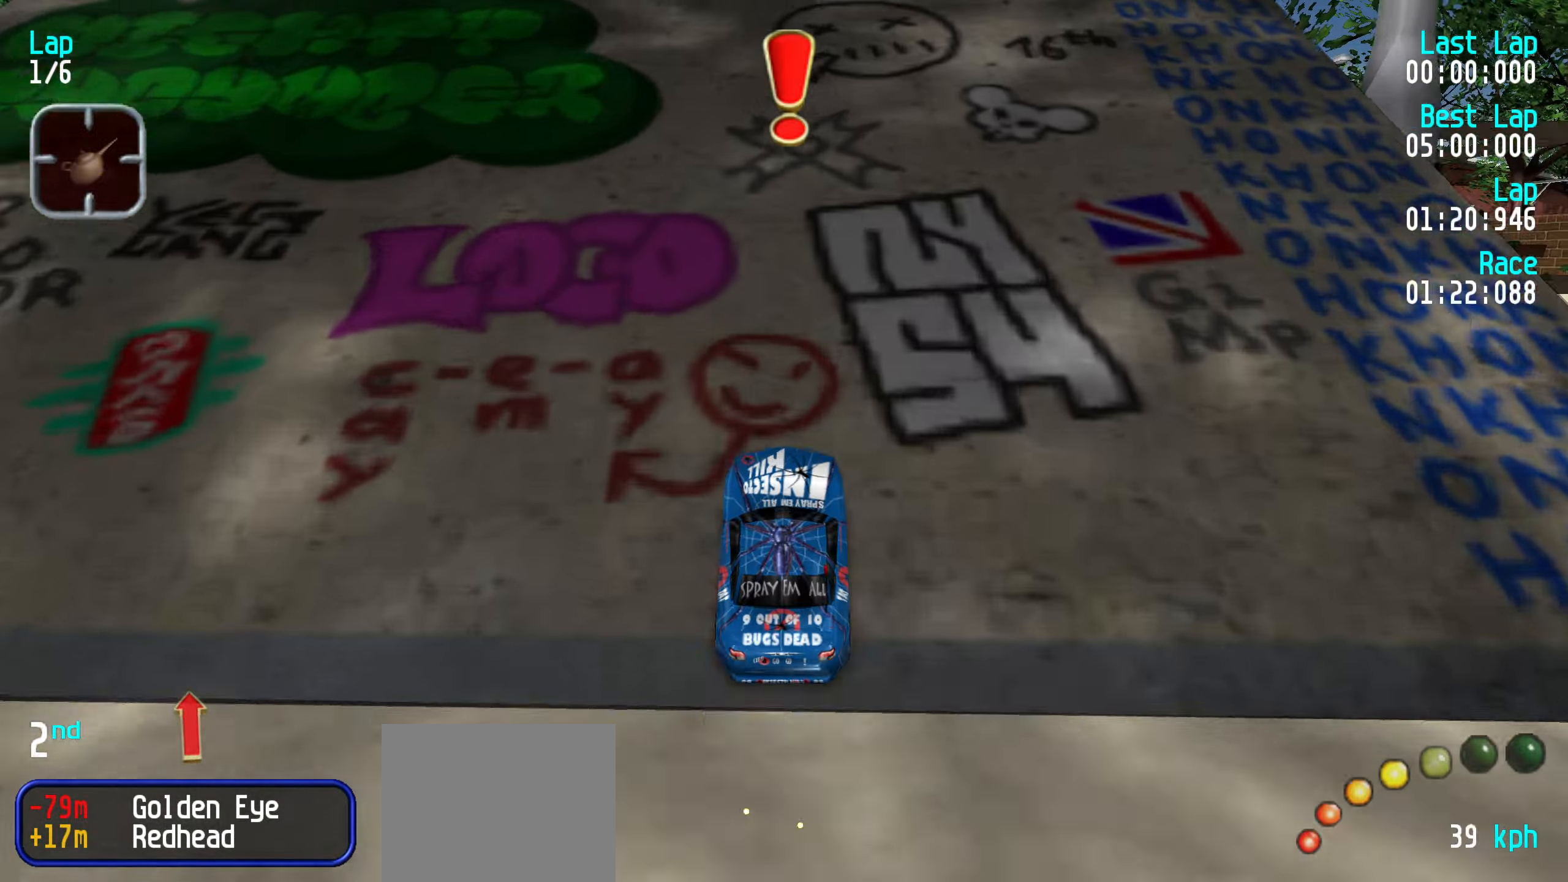
{"keys": ["up"], "events": []}
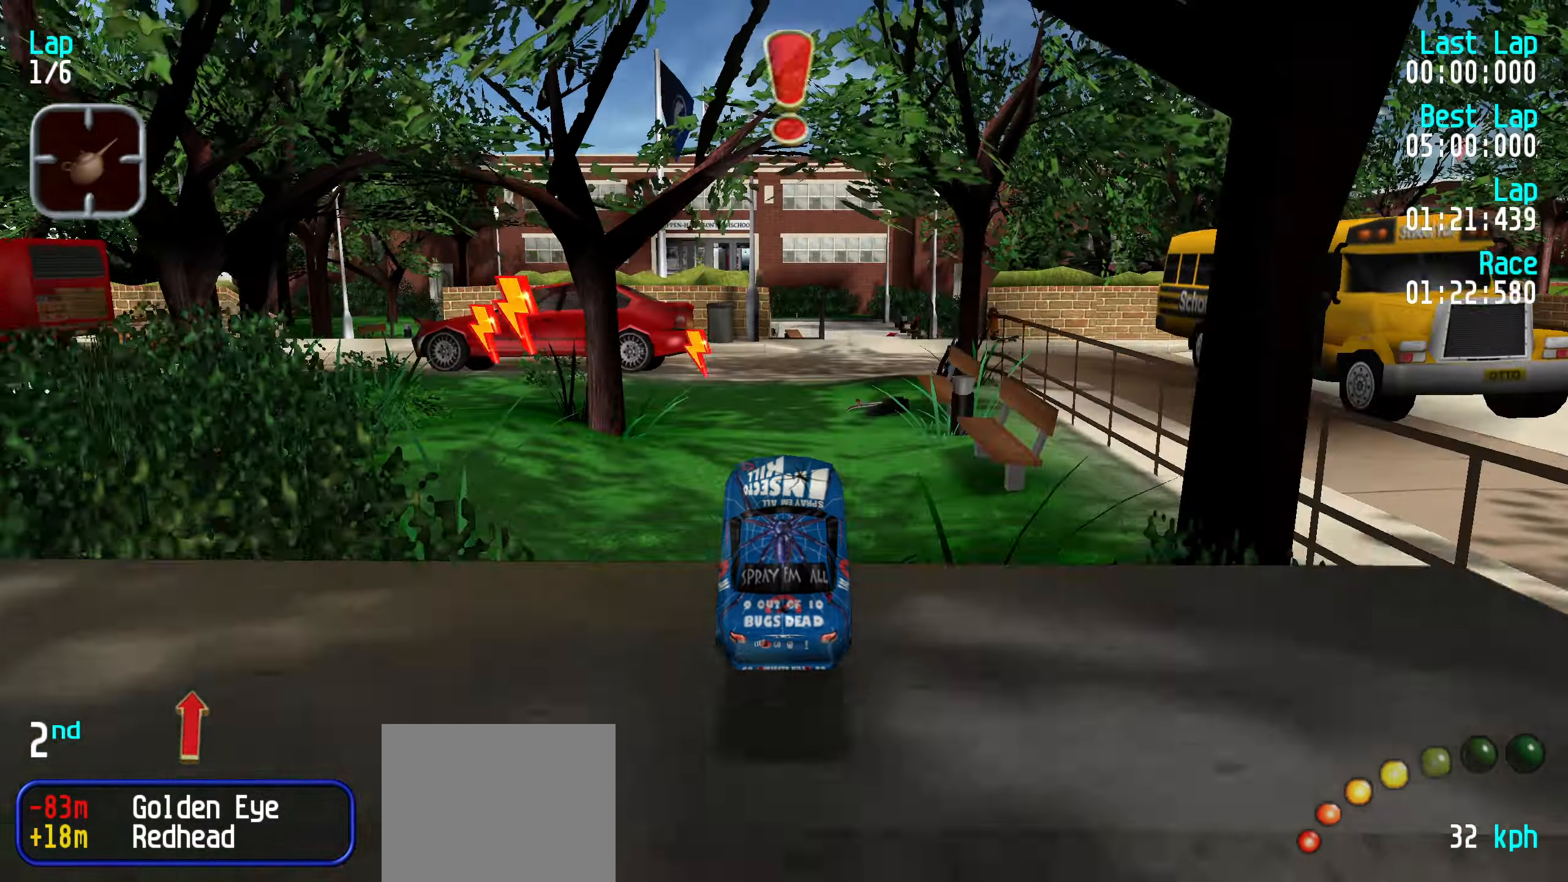
{"keys": ["up"], "events": []}
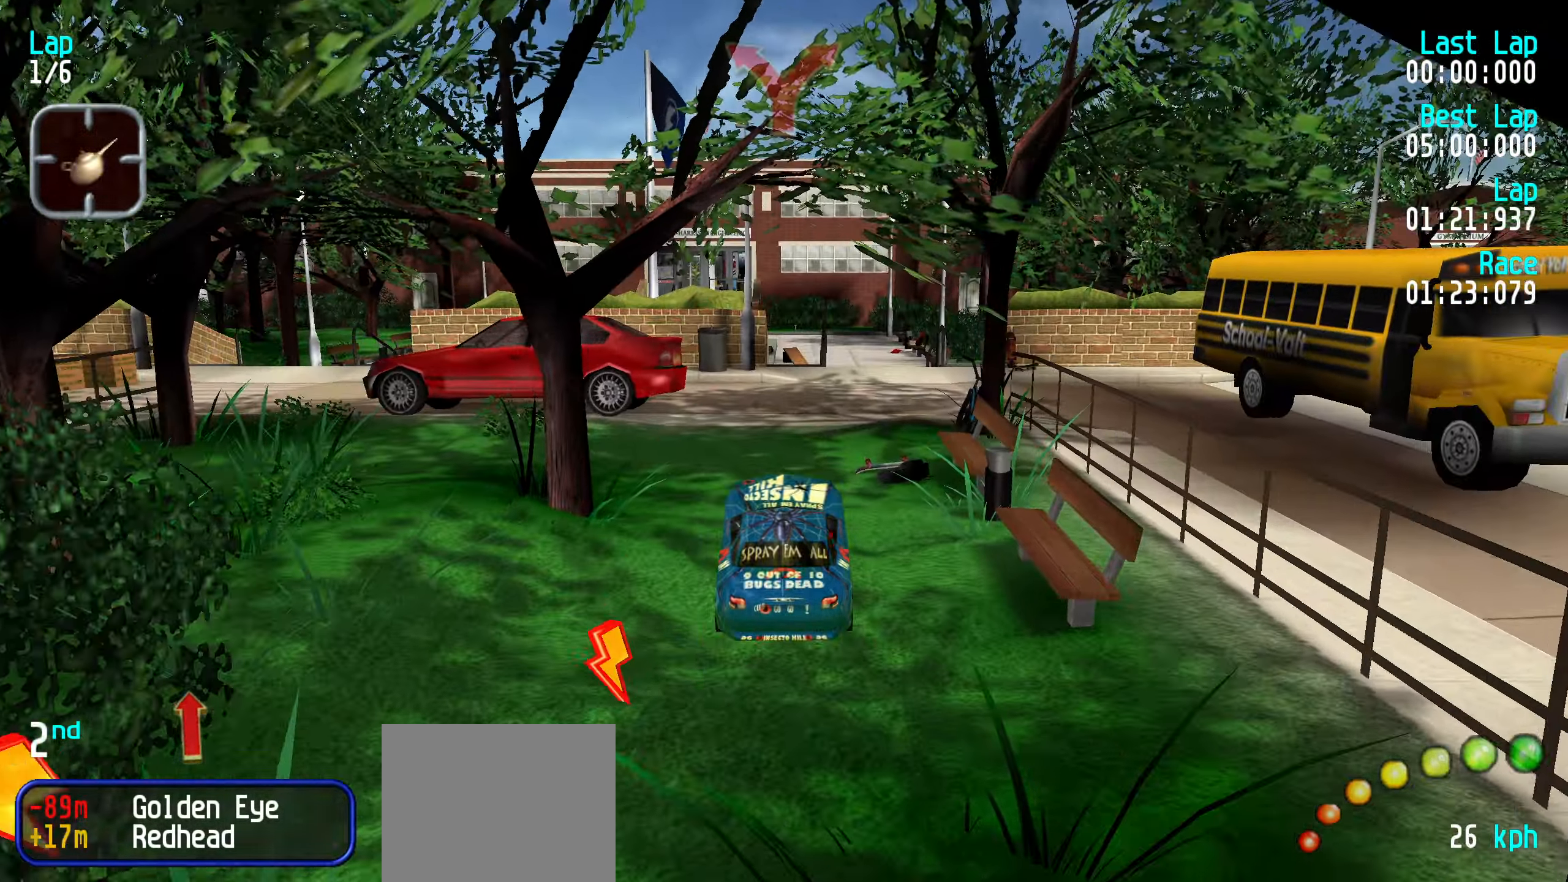
{"keys": ["up"], "events": []}
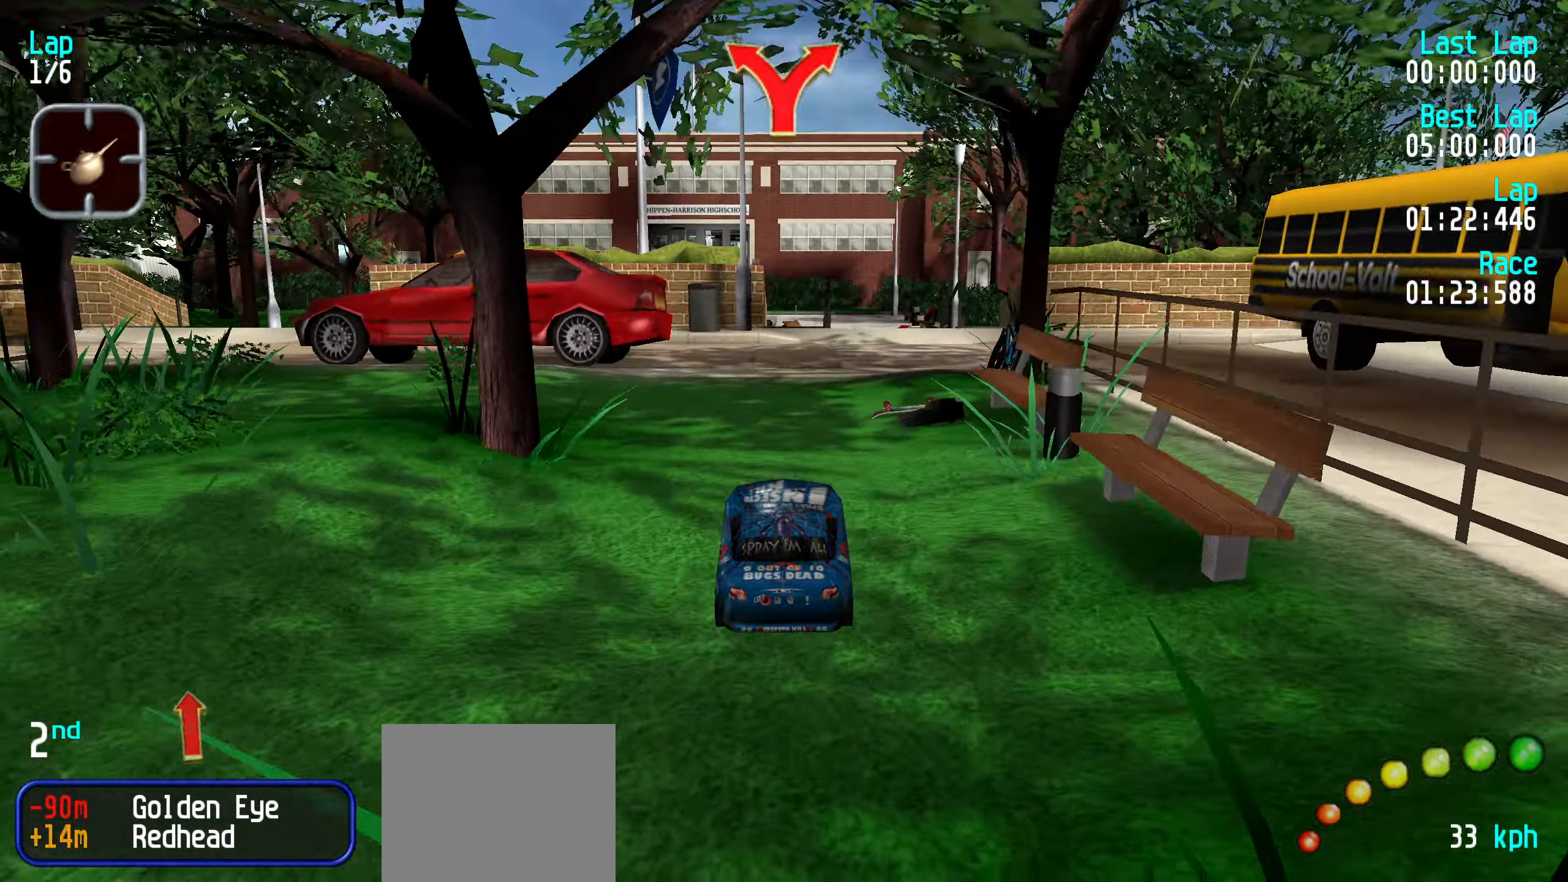
{"keys": ["up"], "events": []}
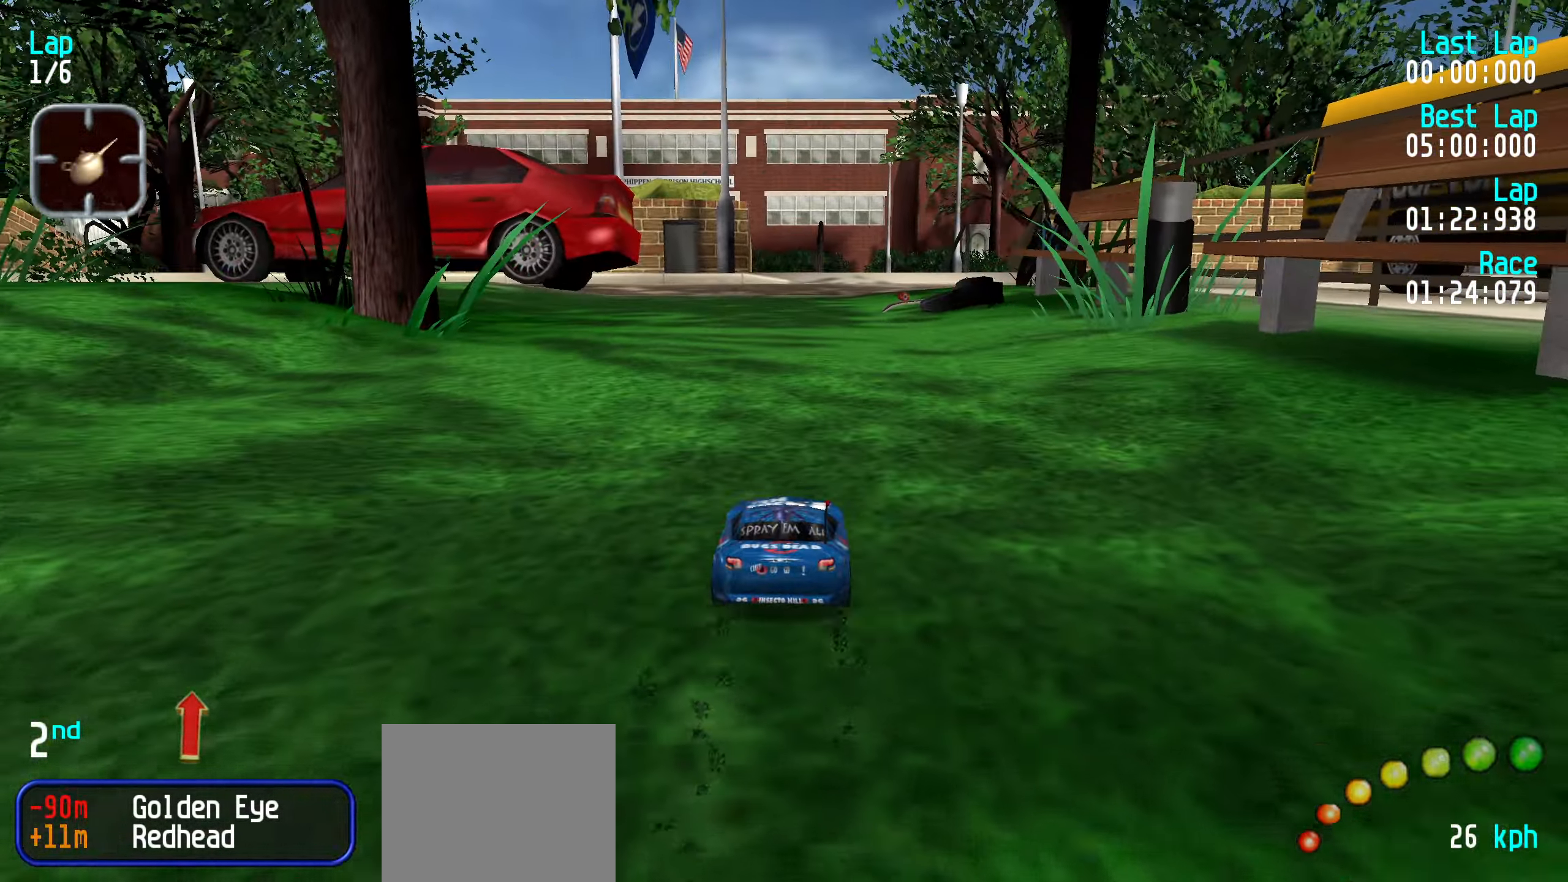
{"keys": ["up"], "events": [[350, "right", "down"], [400, "right", "up"]]}
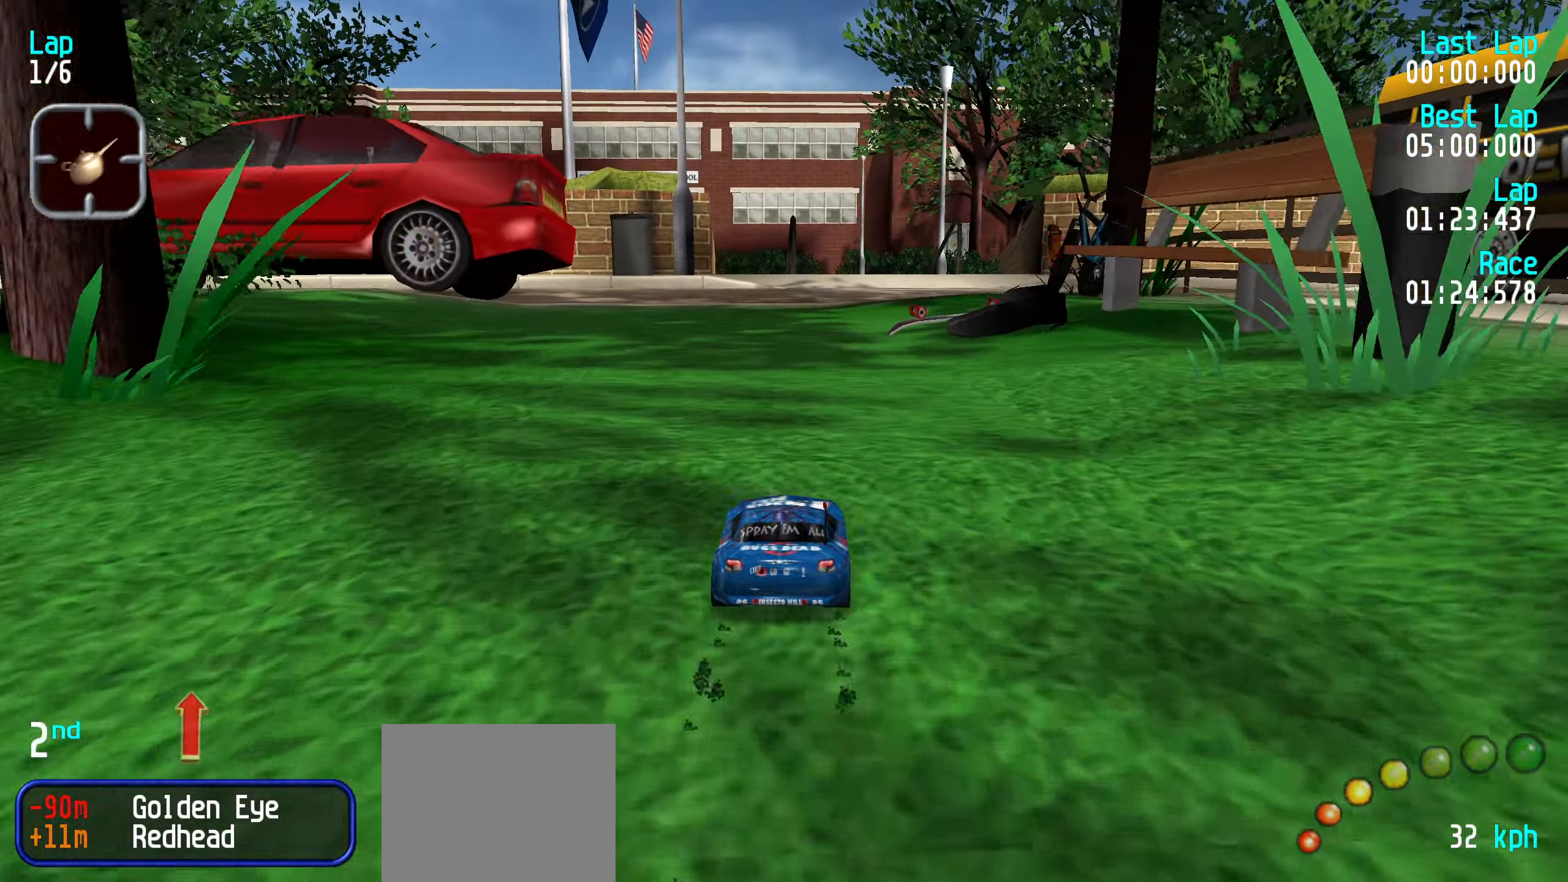
{"keys": ["up"], "events": [[200, "right", "down"], [250, "right", "up"]]}
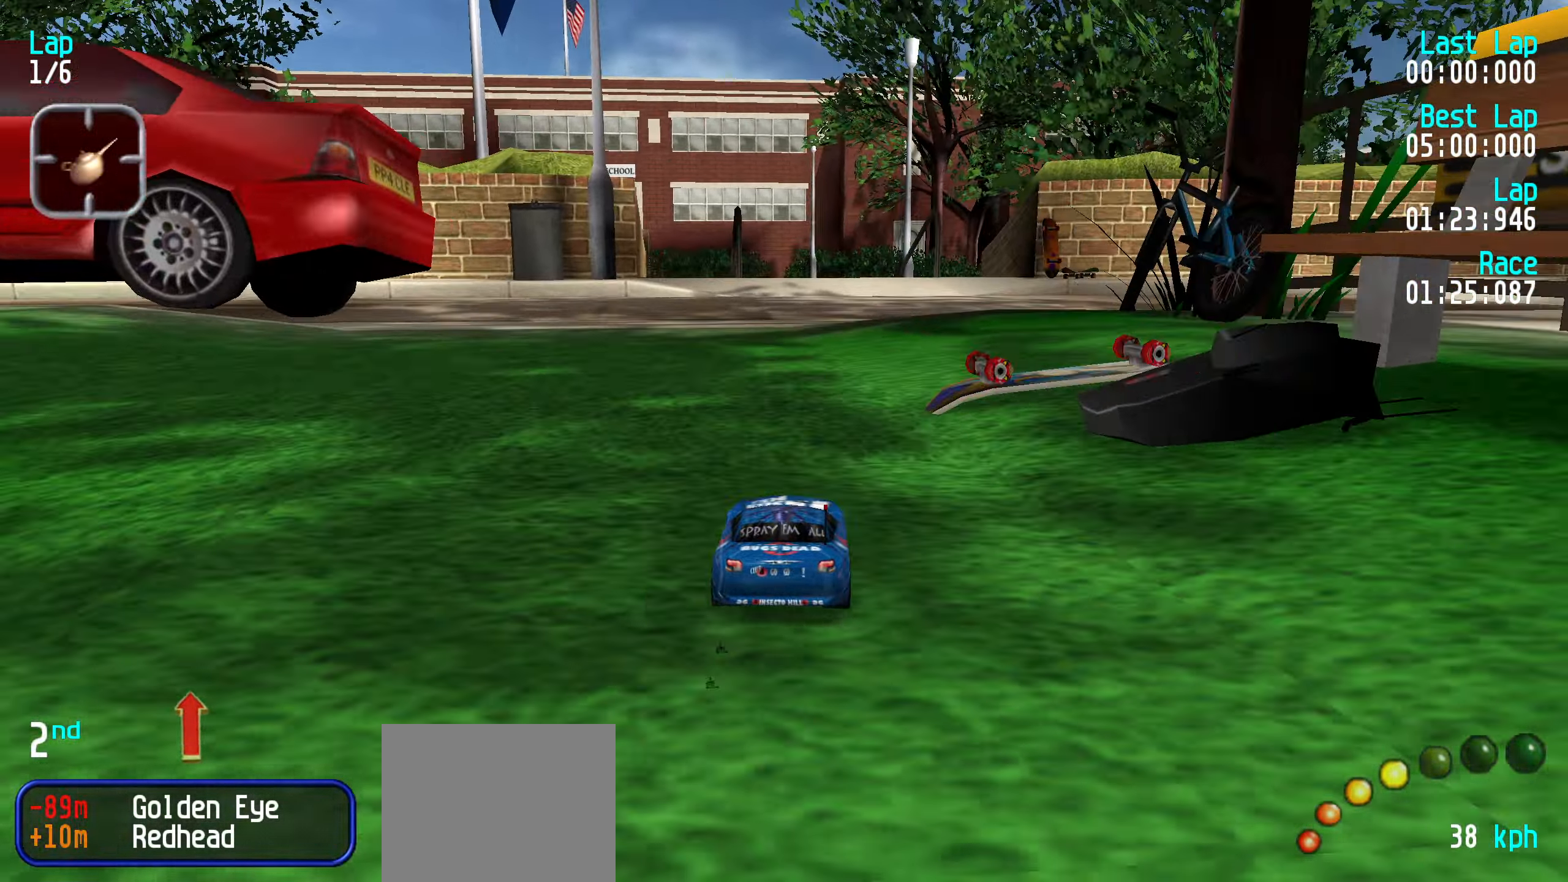
{"keys": ["up"], "events": [[266, "left", "down"], [316, "left", "up"]]}
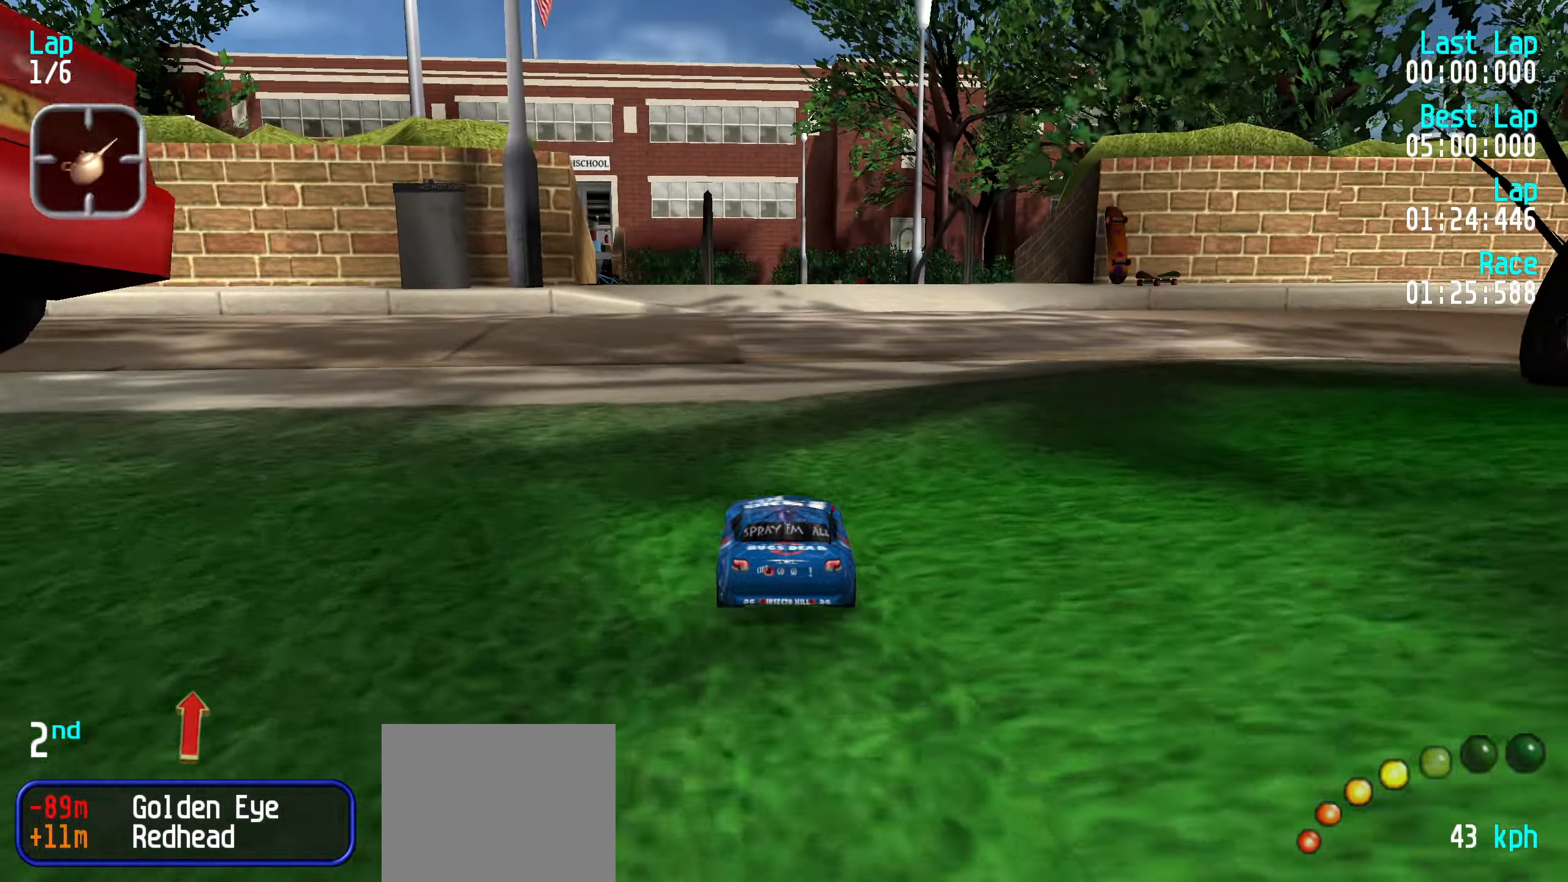
{"keys": ["up"], "events": []}
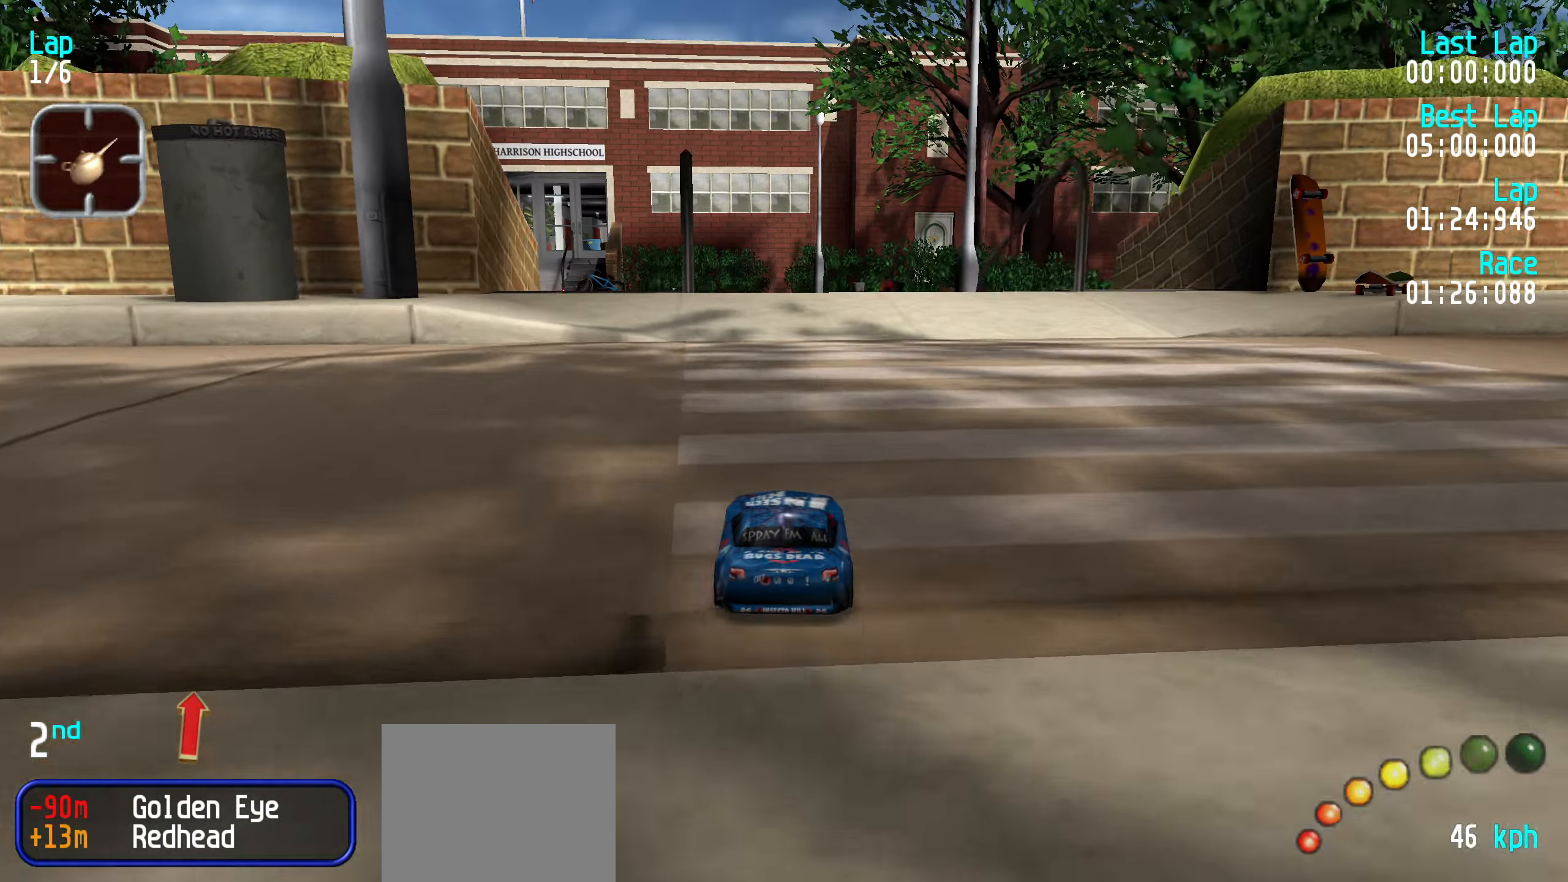
{"keys": ["up"], "events": []}
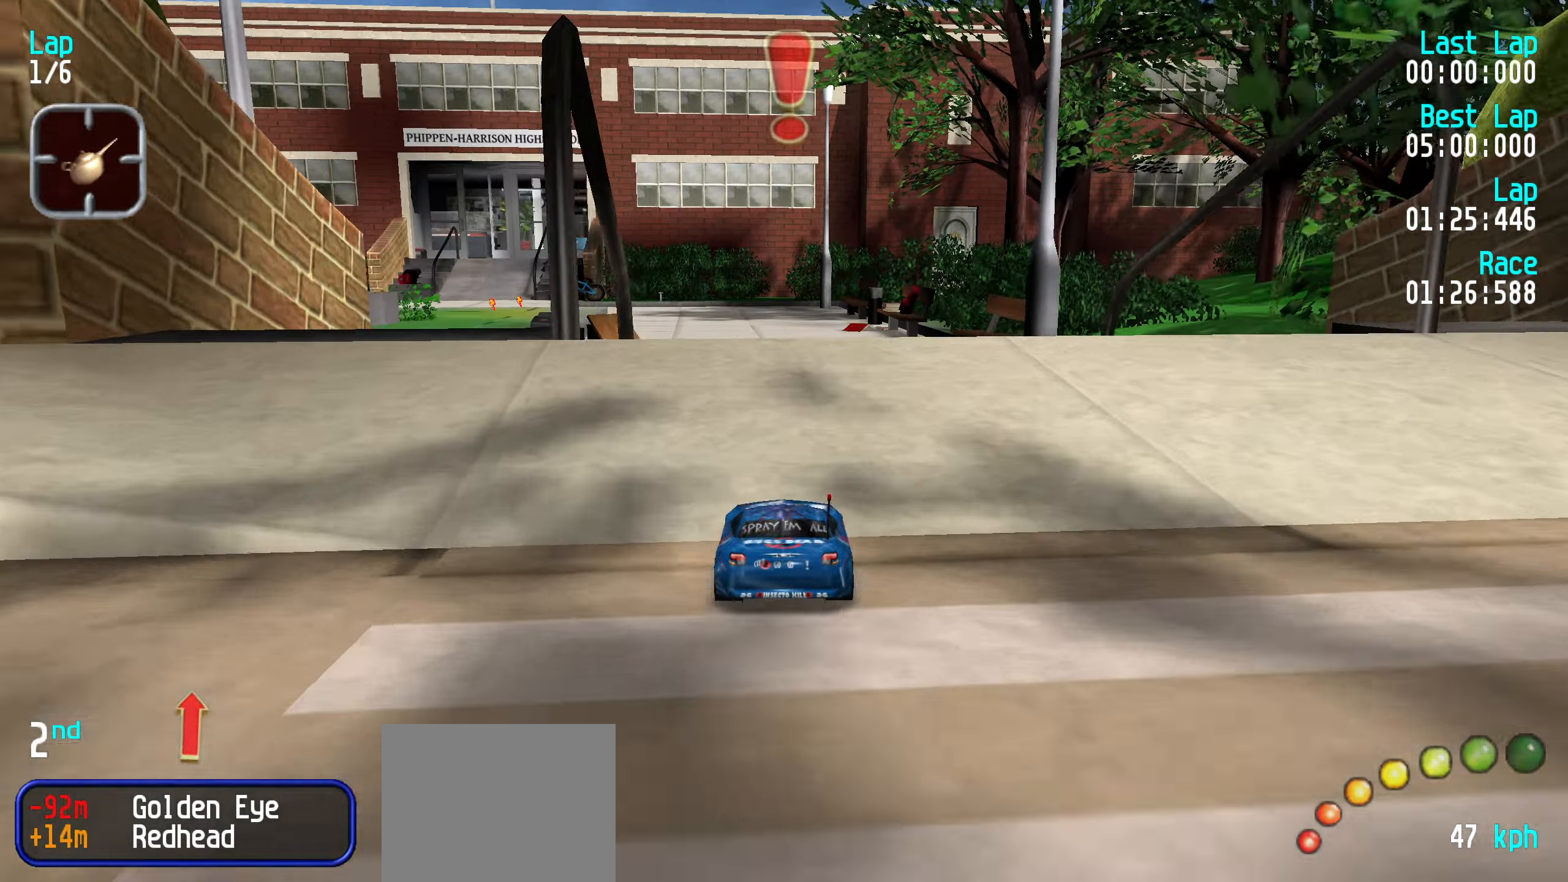
{"keys": ["up"], "events": []}
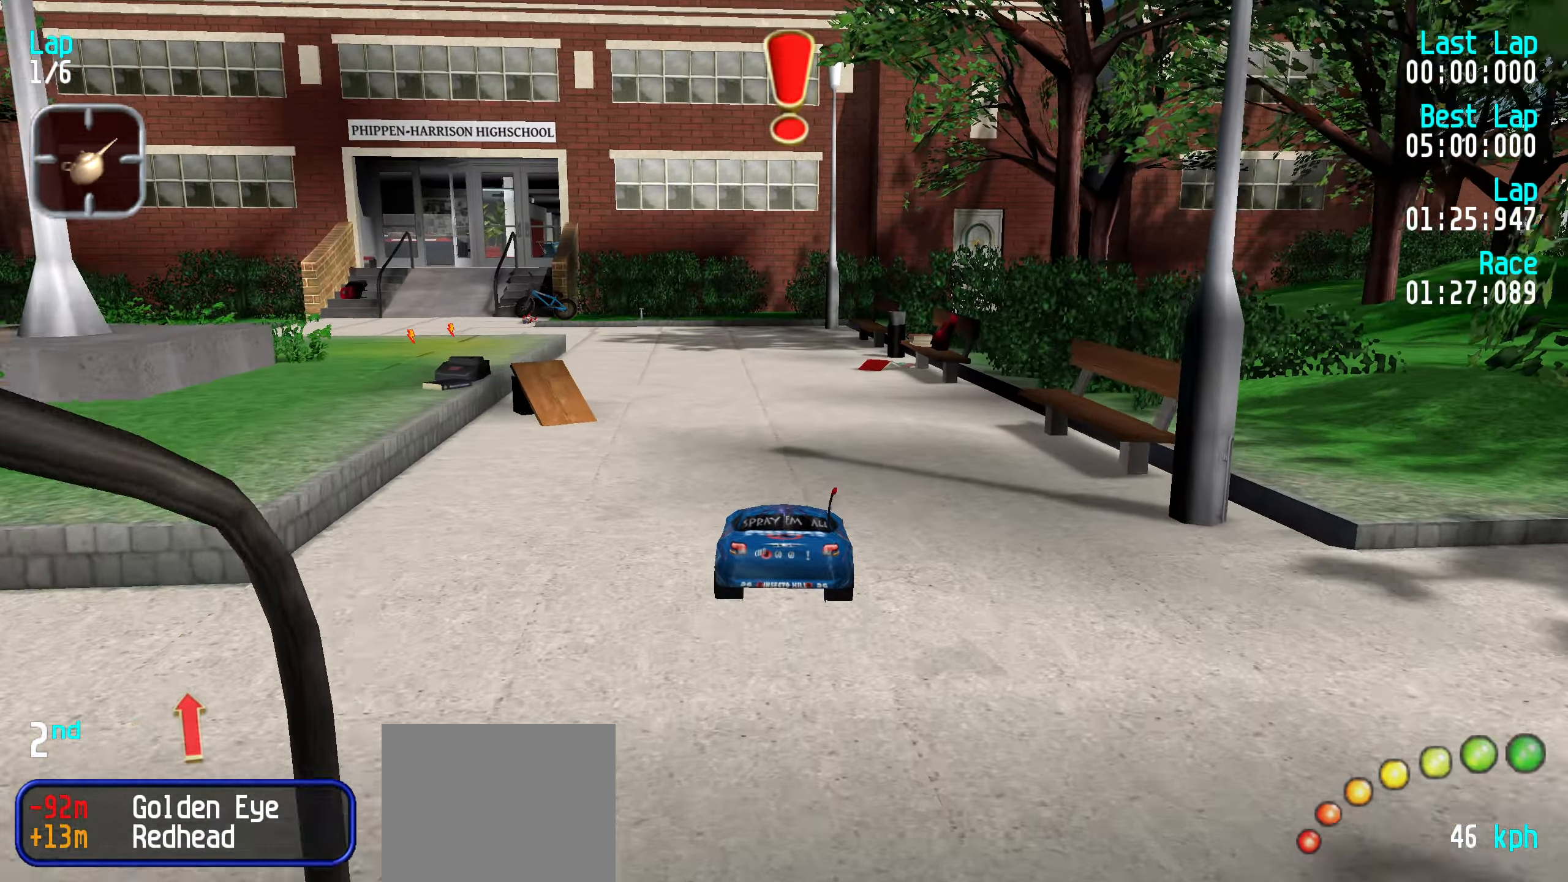
{"keys": ["up"], "events": []}
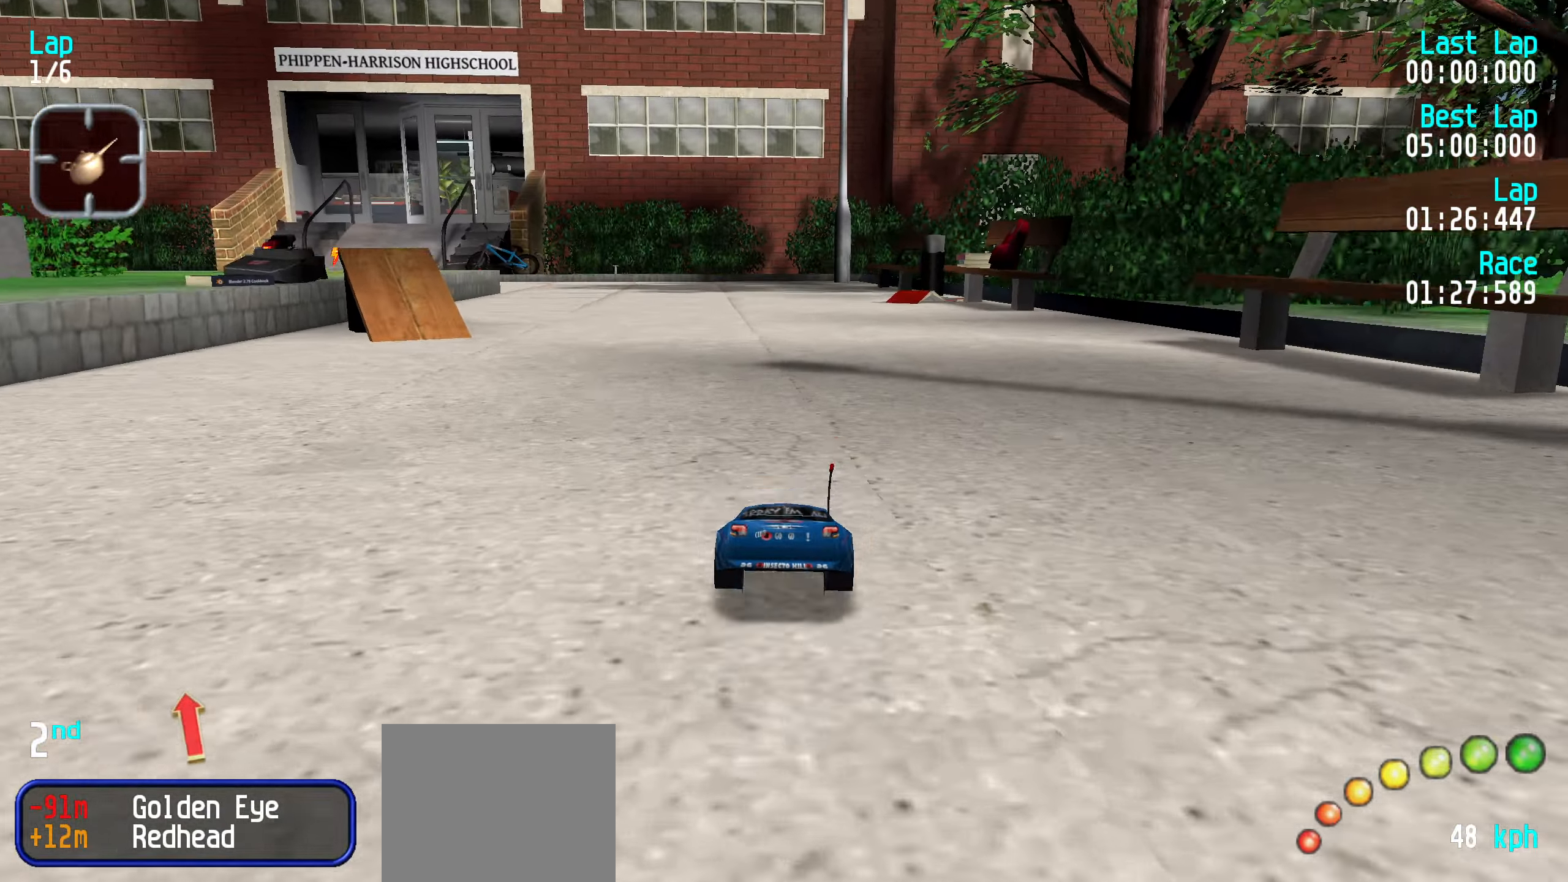
{"keys": ["up"], "events": [[67, "left", "down"], [117, "left", "up"], [200, "left", "down"], [250, "left", "up"], [400, "left", "down"], [450, "left", "up"]]}
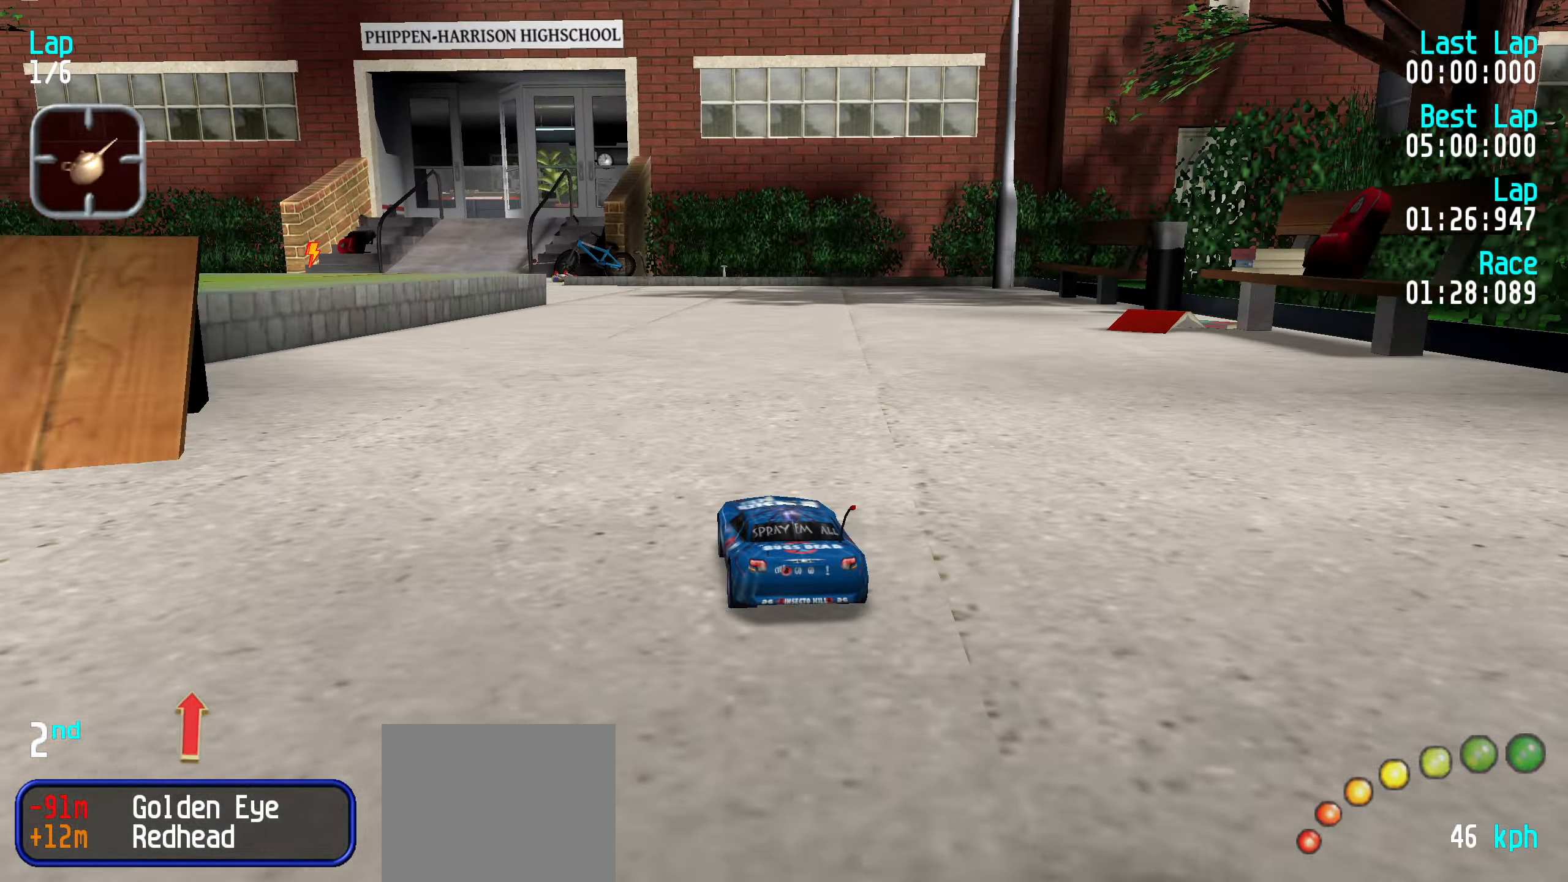
{"keys": ["up"], "events": [[33, "left", "down"], [83, "left", "up"], [367, "left", "down"], [417, "left", "up"]]}
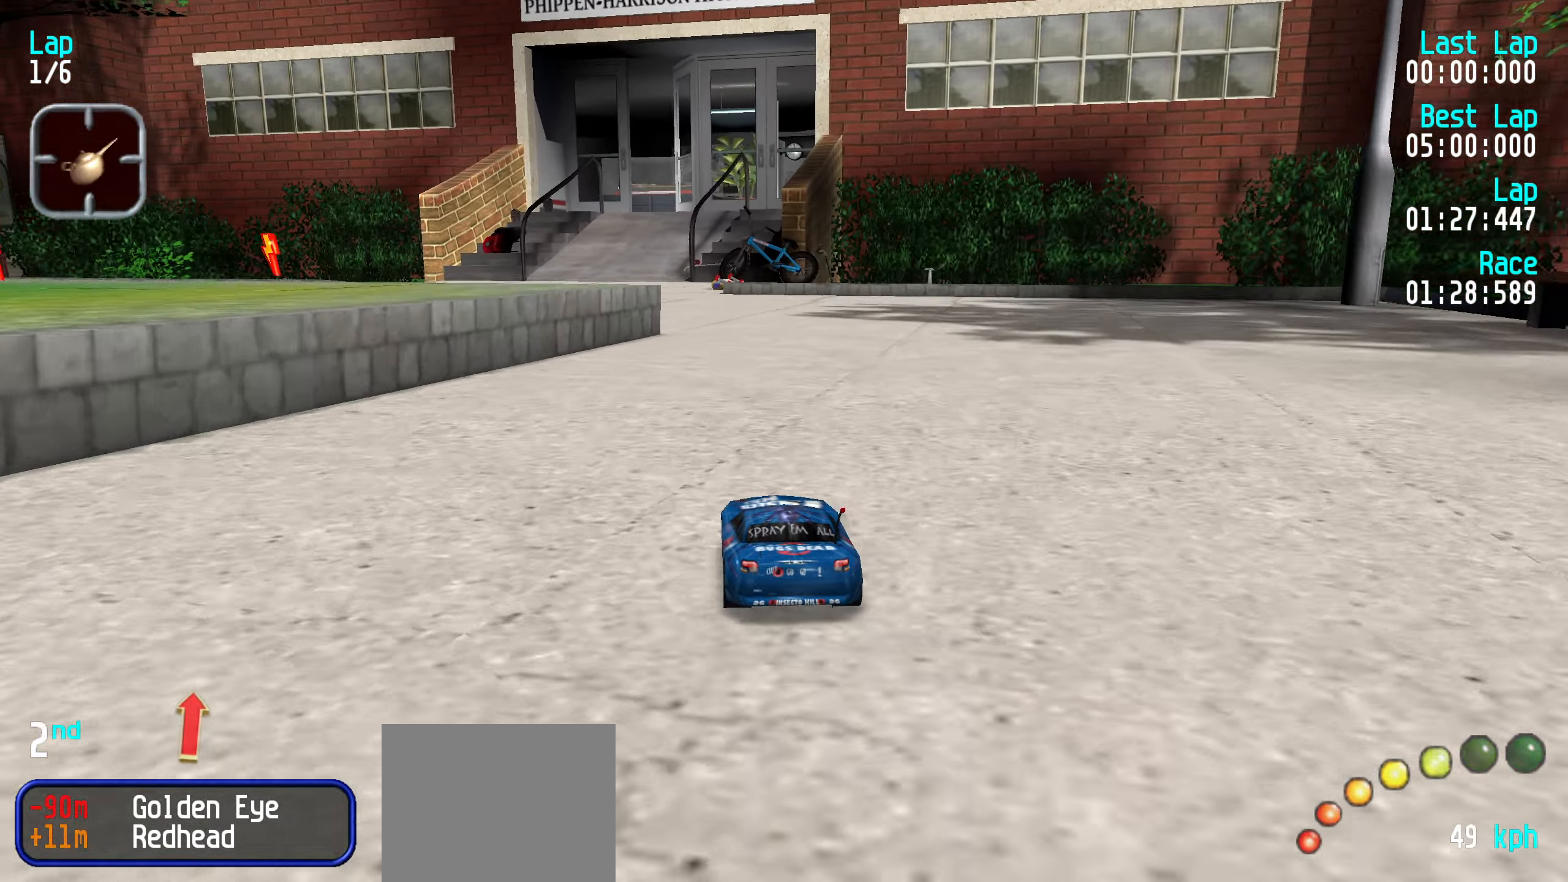
{"keys": ["up"], "events": [[150, "left", "down"], [233, "left", "up"]]}
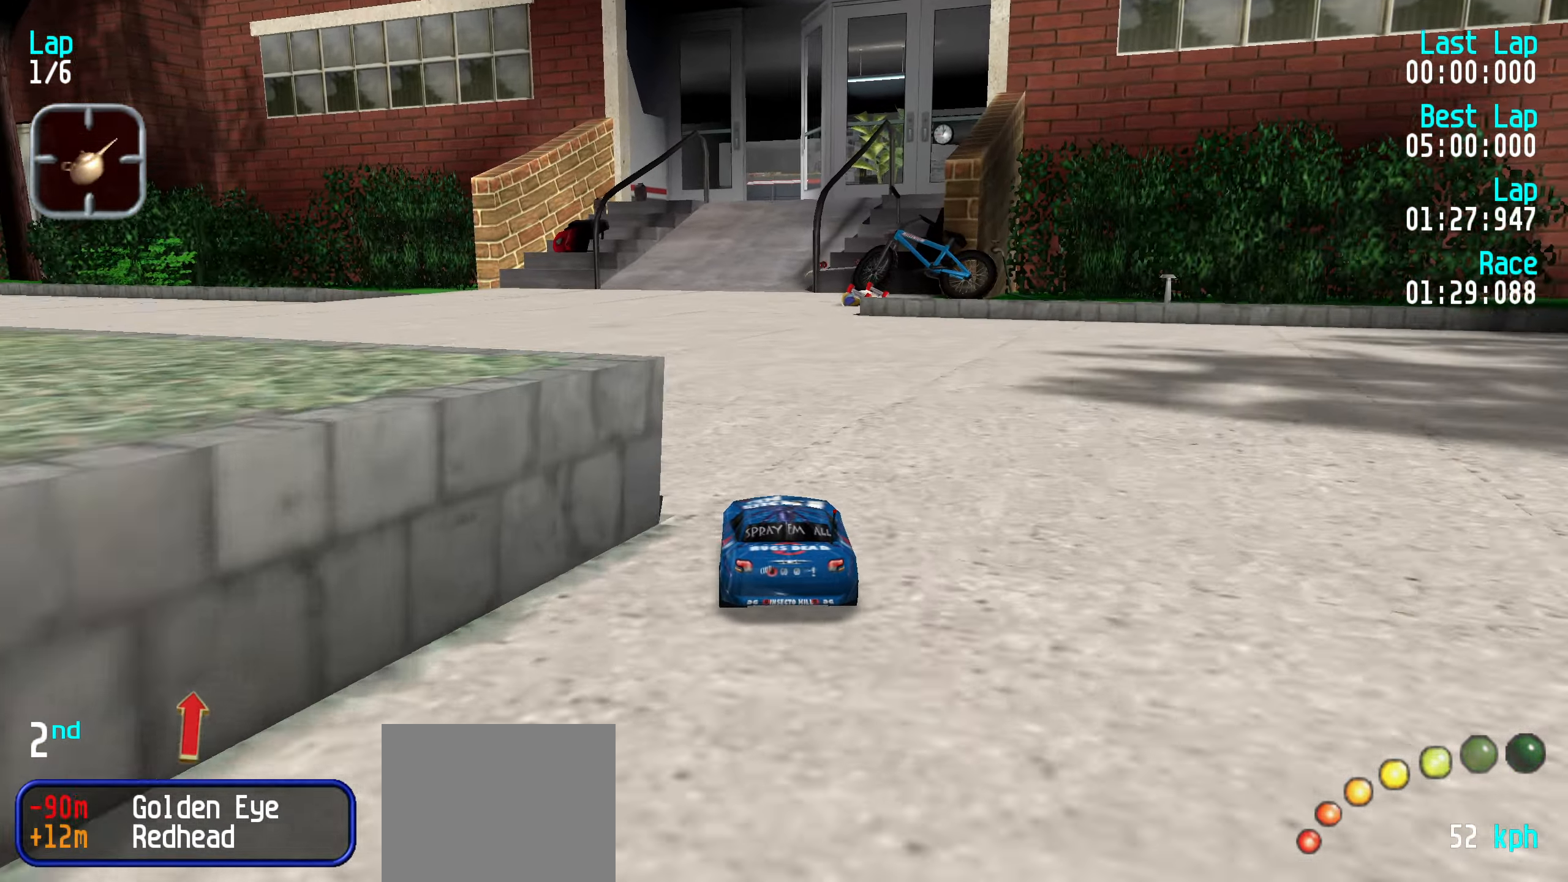
{"keys": ["up"], "events": [[400, "right", "down"], [433, "right", "up"]]}